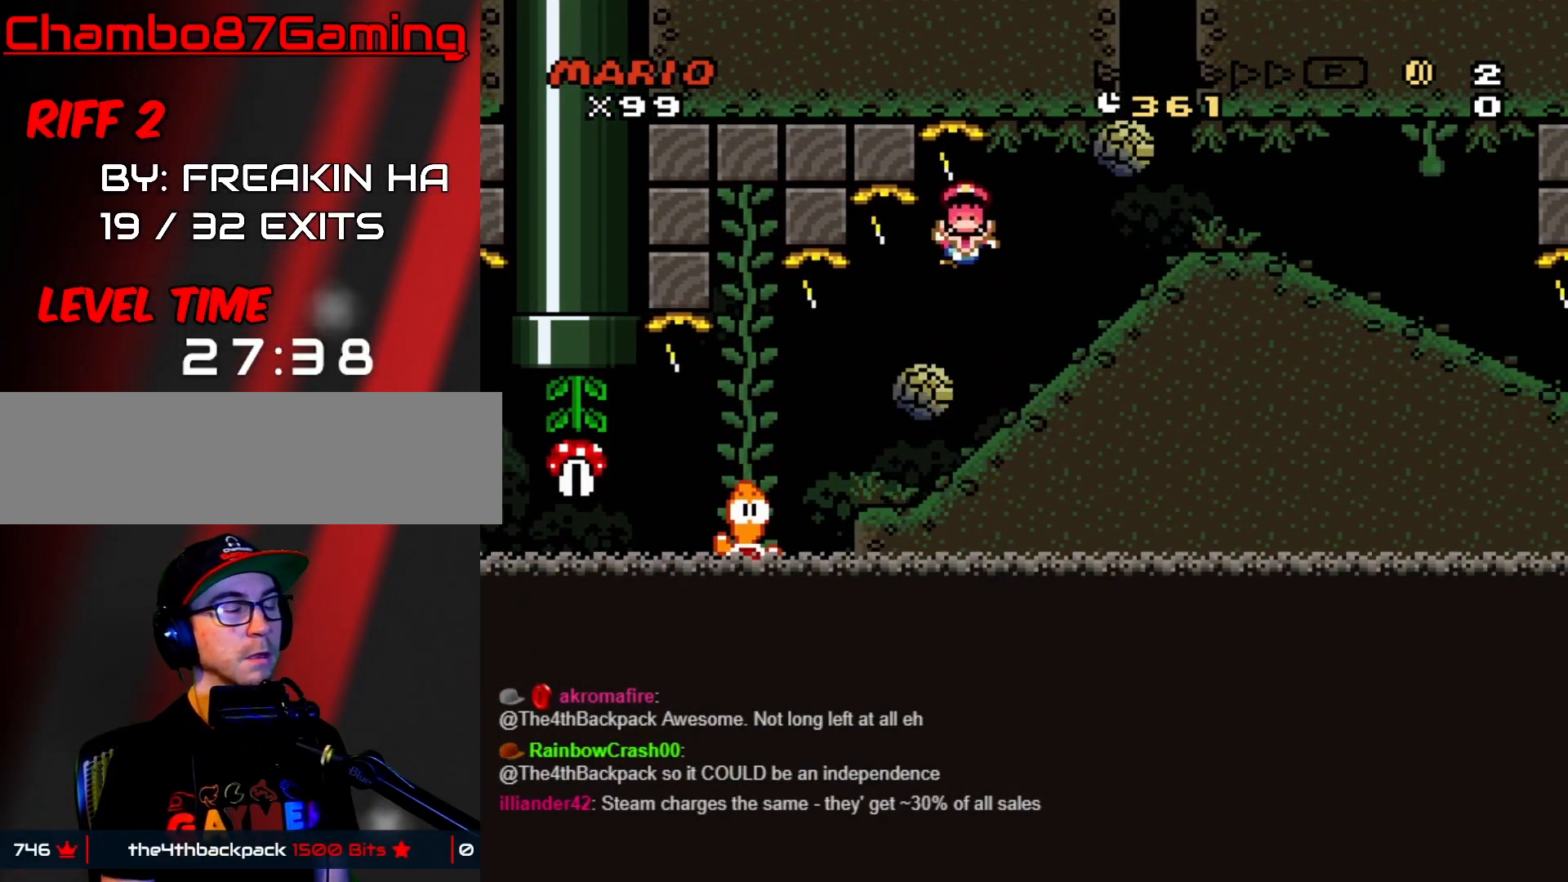
Gameplay with a controller (Nintendo layout); each line is a JSON object with the inputs held at the frame after it. "events" lists button and stick changes between this image and that frame as [ms after this image, input, new state], when the widget could be followed in between. Not read: L3 R3 START.
{"buttons": [], "events": []}
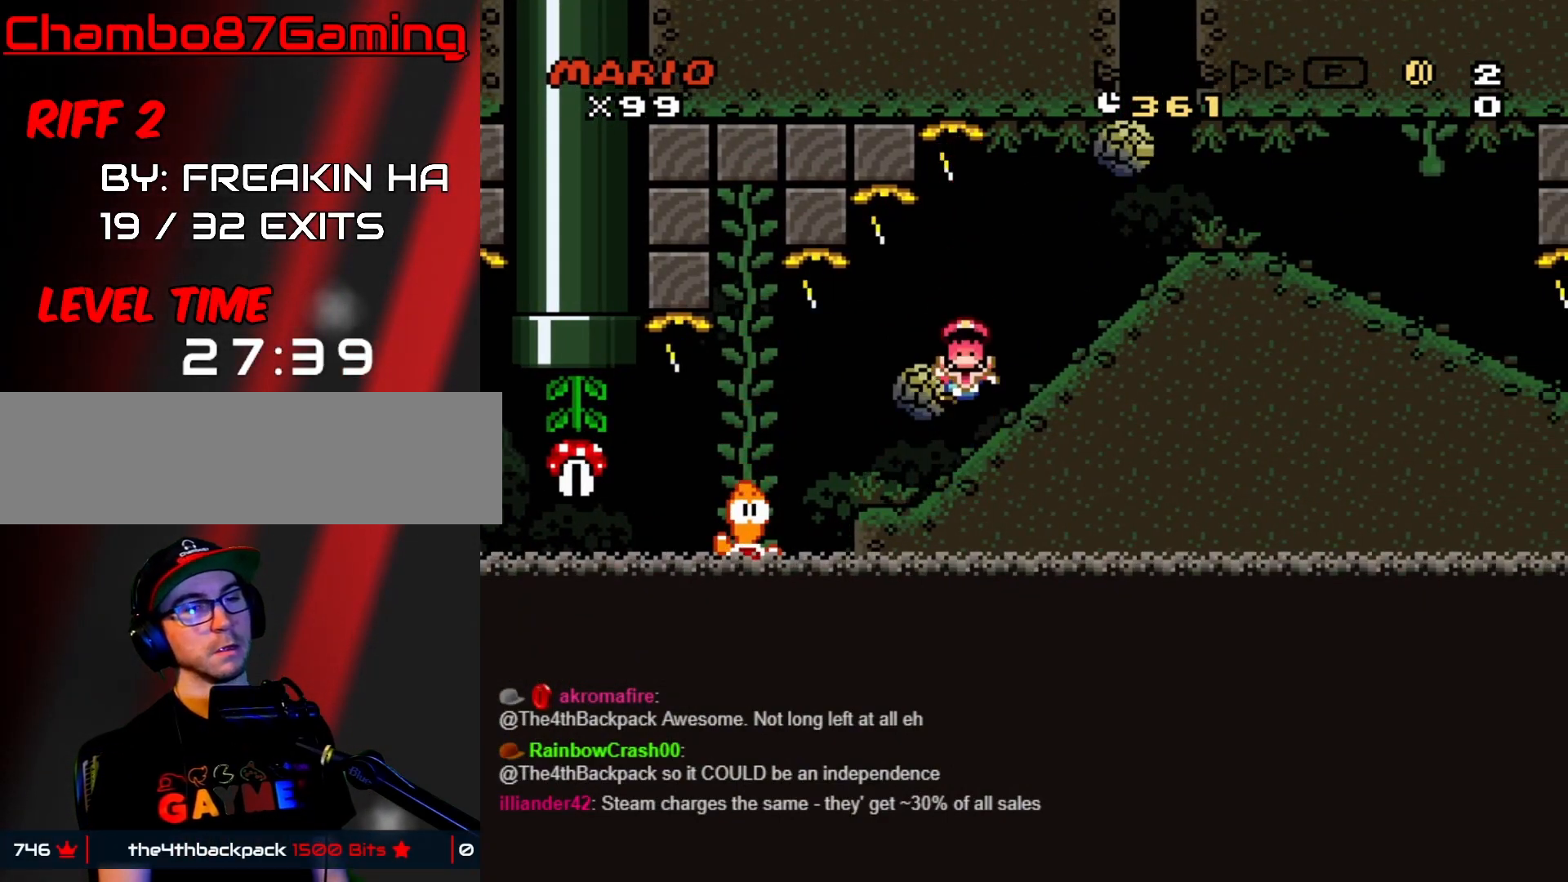
{"buttons": [], "events": []}
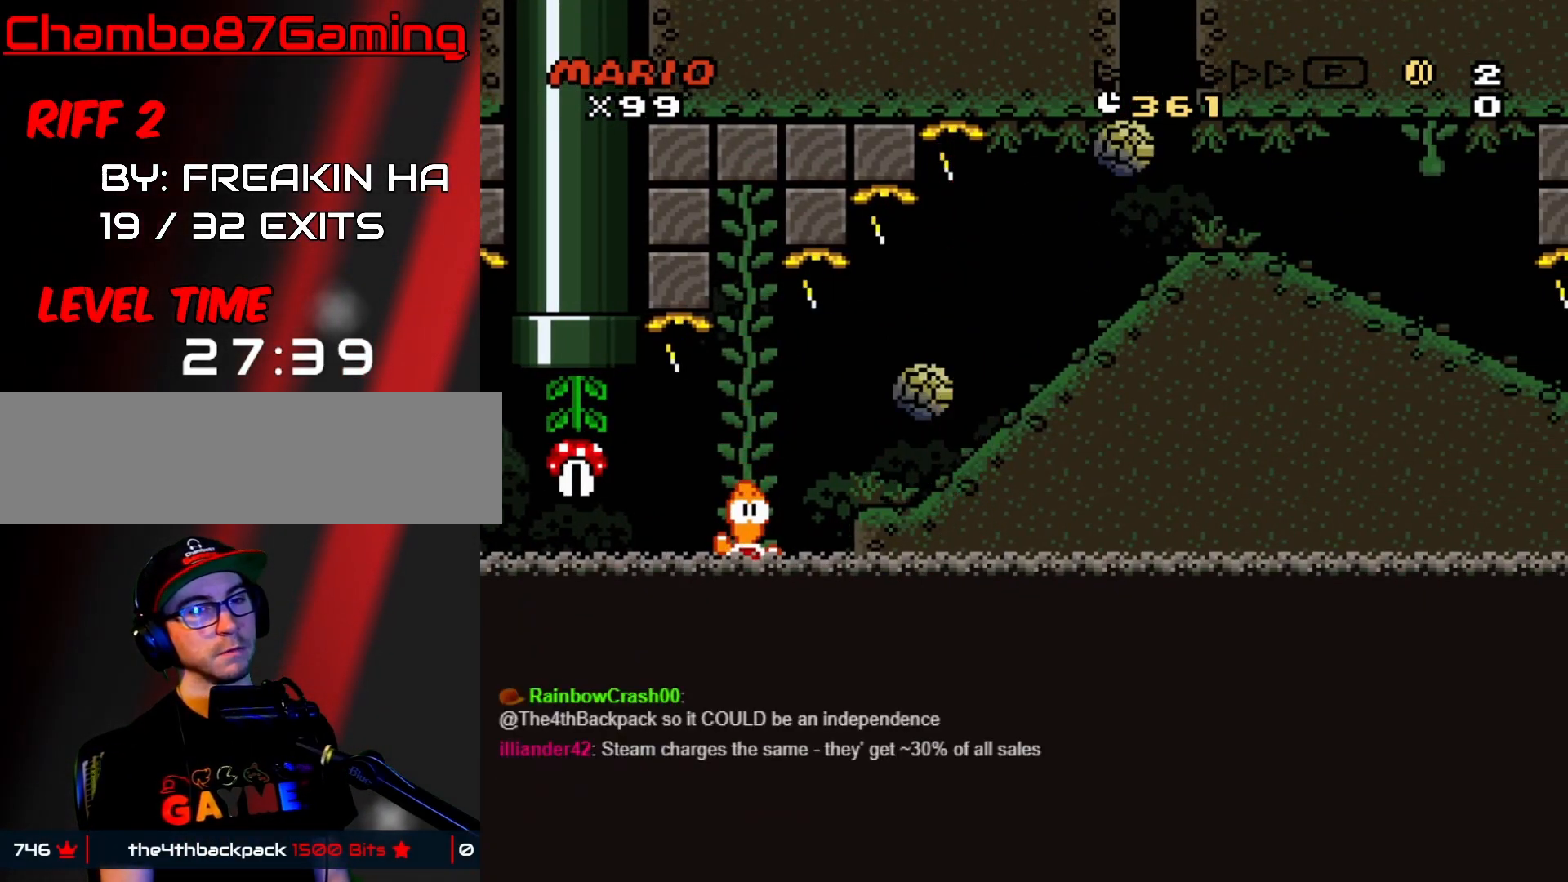
{"buttons": [], "events": []}
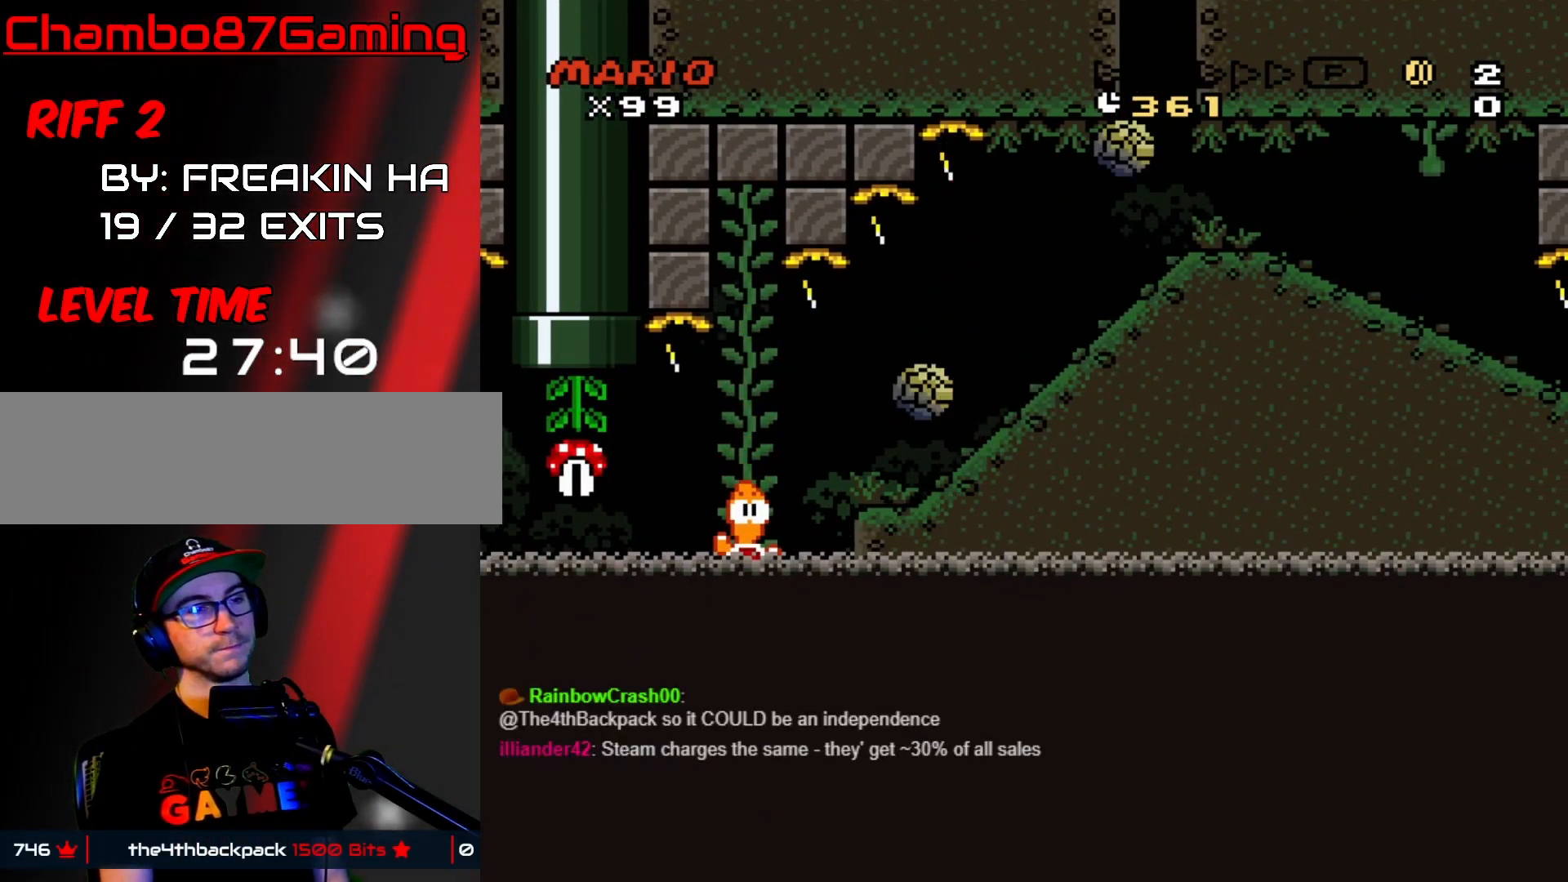
{"buttons": [], "events": []}
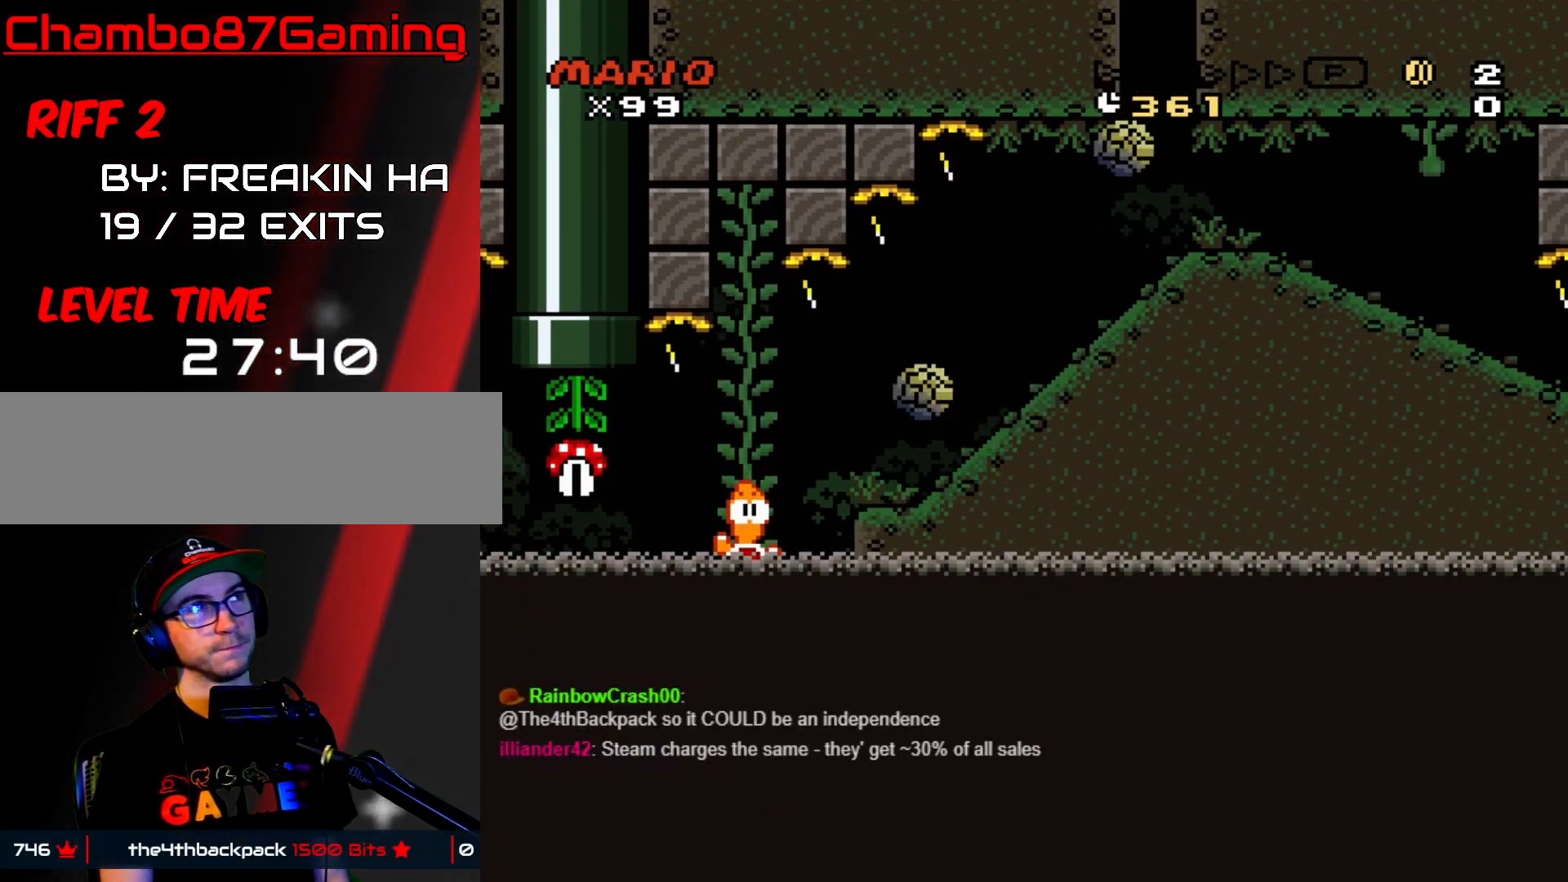
{"buttons": [], "events": []}
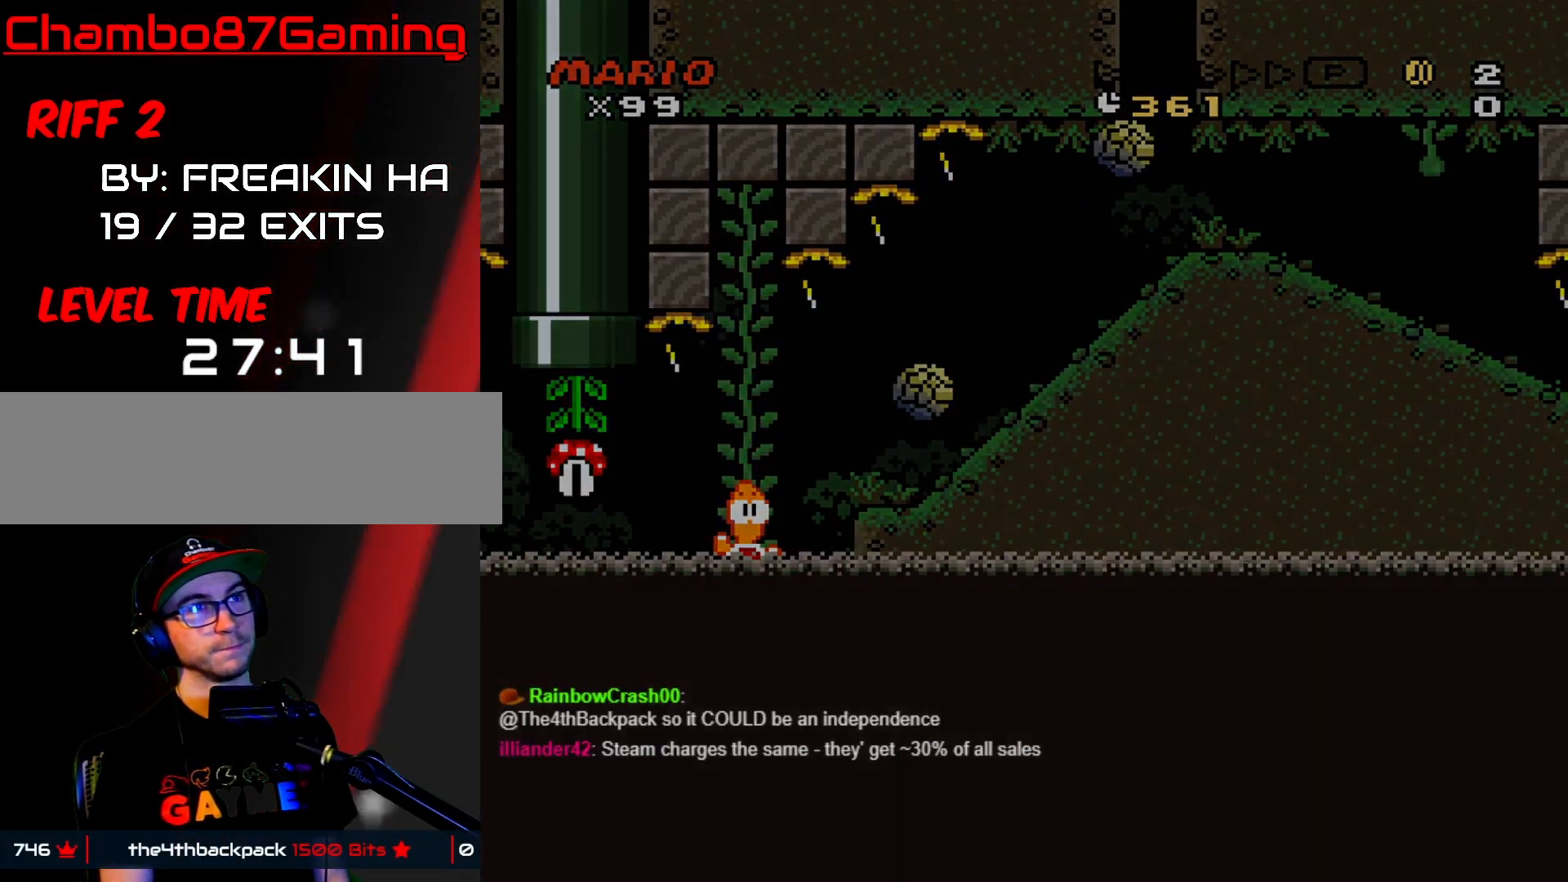
{"buttons": ["A"], "events": [[383, "A", "down"]]}
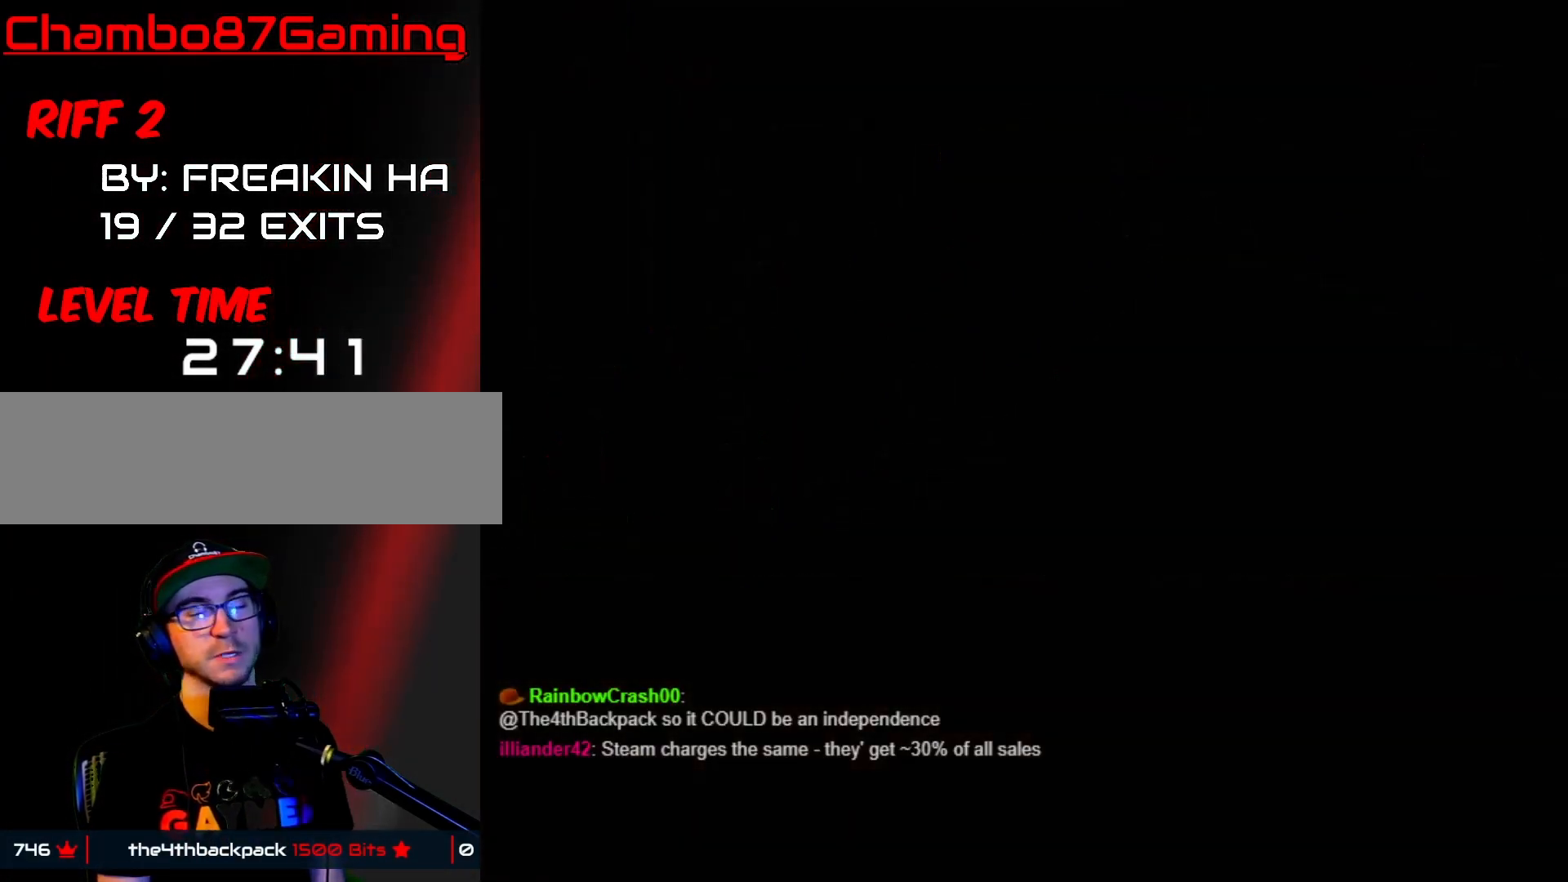
{"buttons": [], "events": [[50, "A", "up"]]}
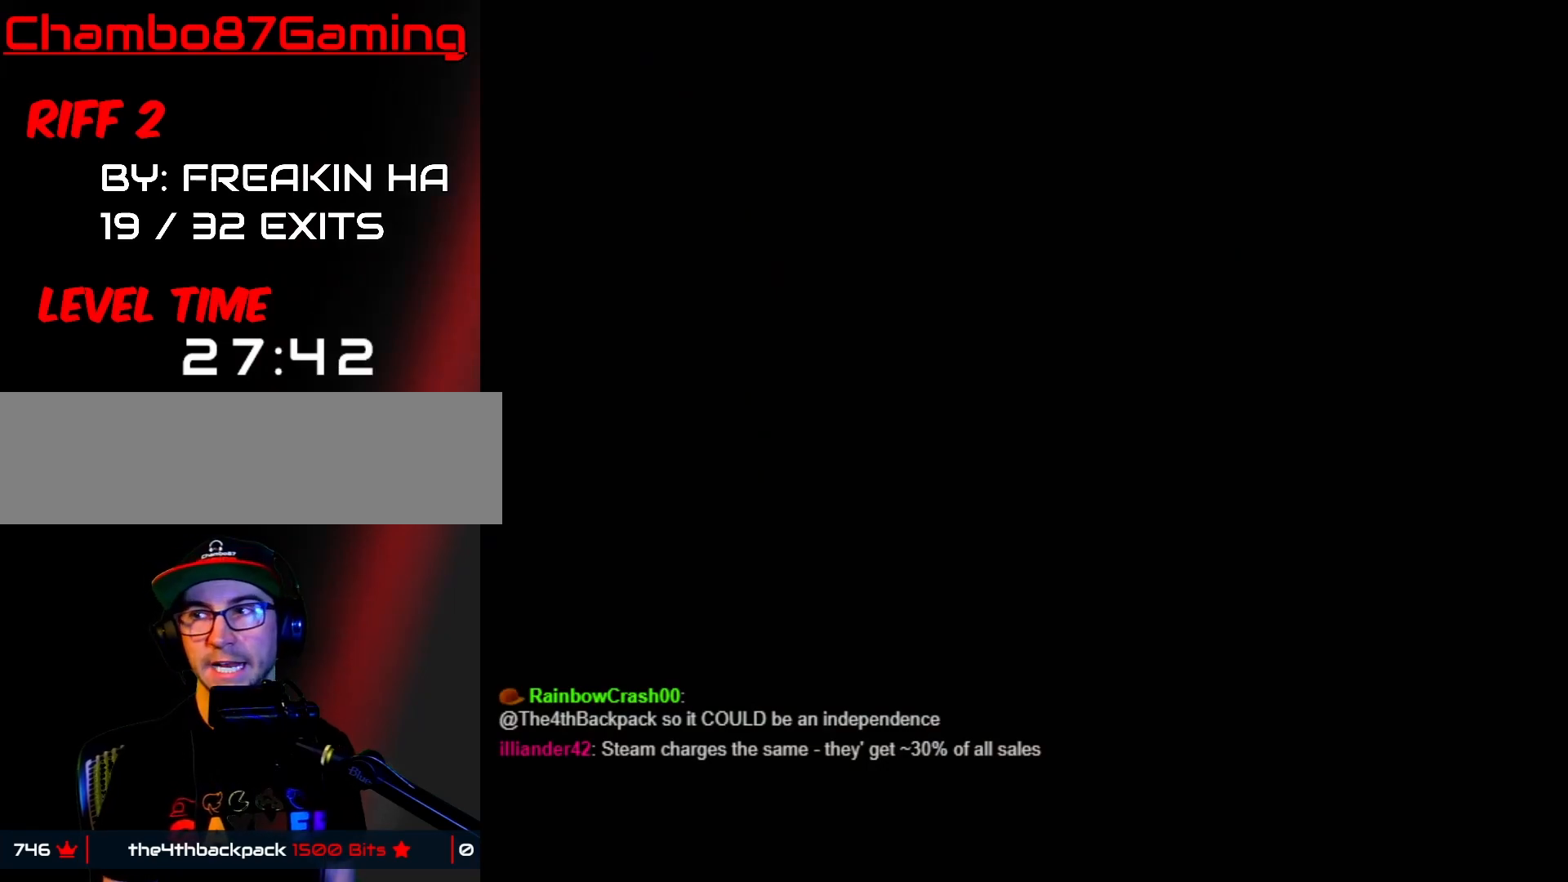
{"buttons": [], "events": []}
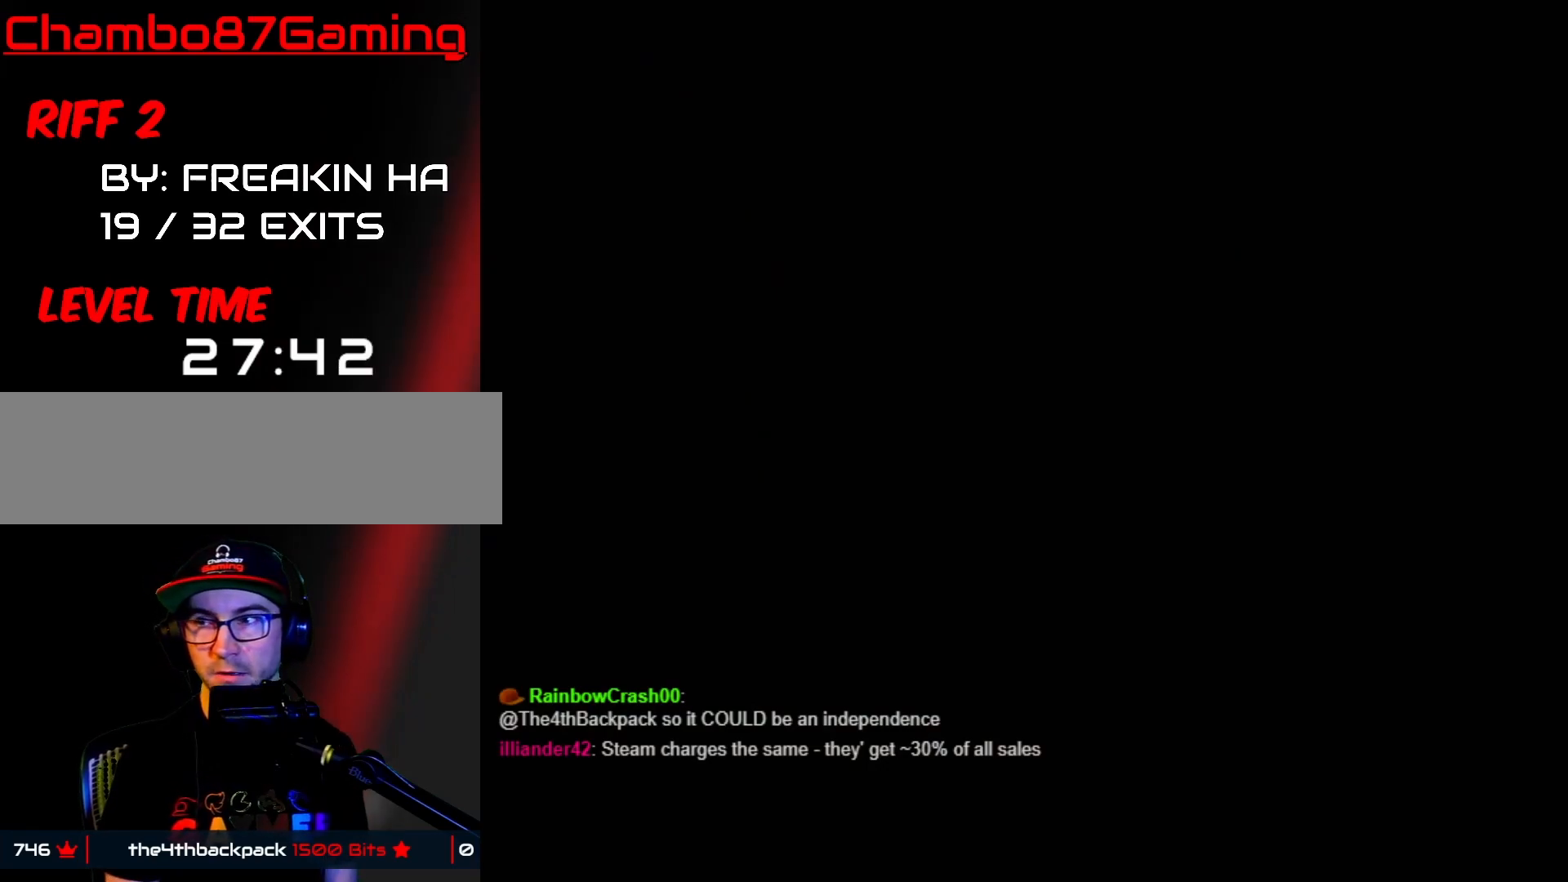
{"buttons": [], "events": []}
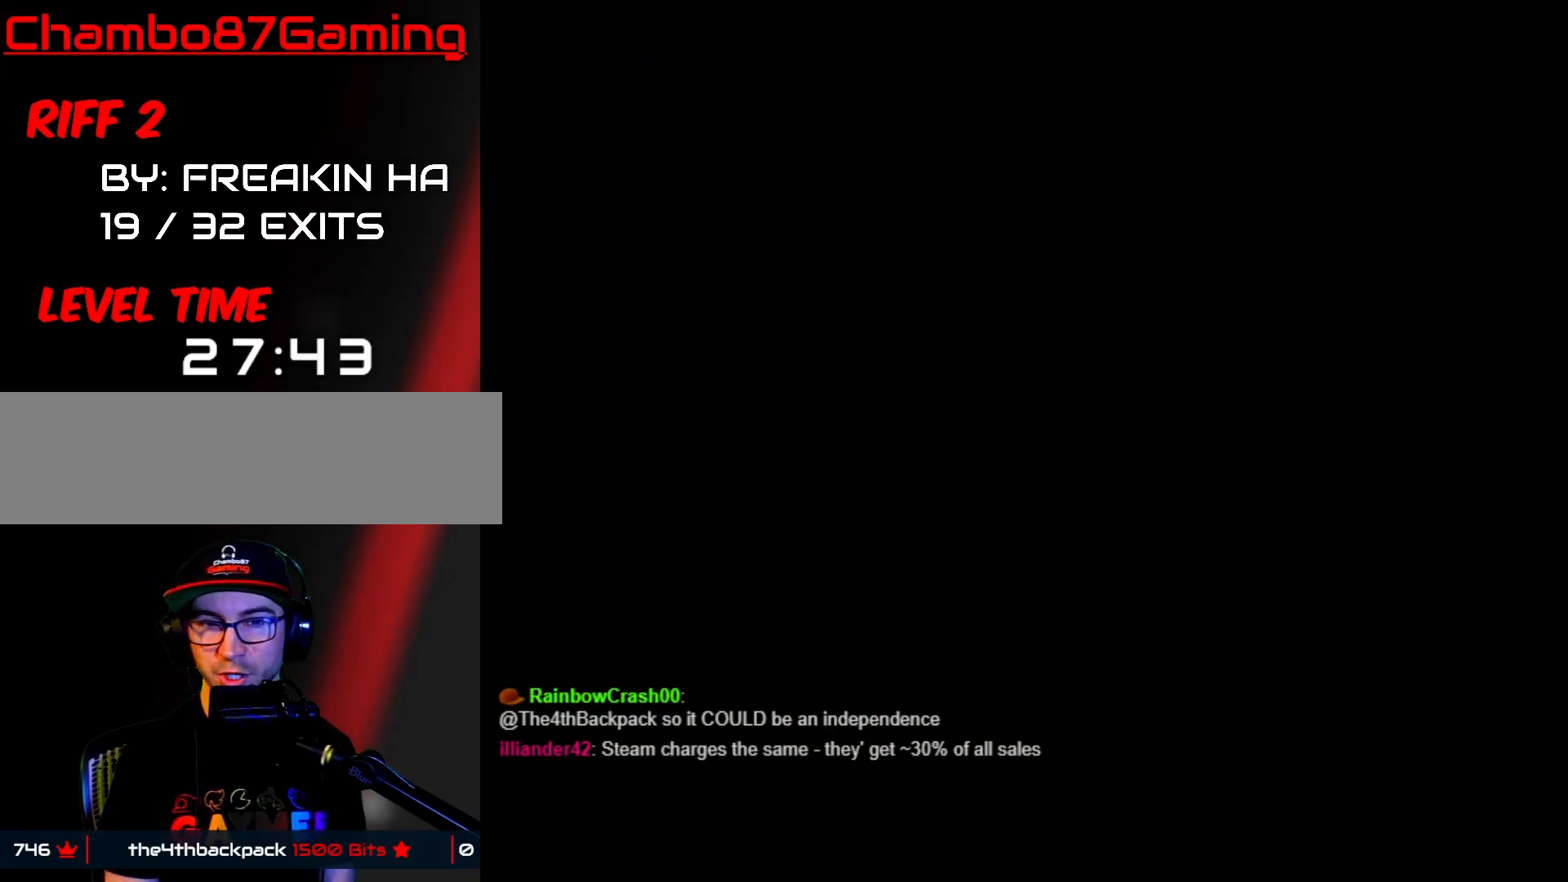
{"buttons": [], "events": []}
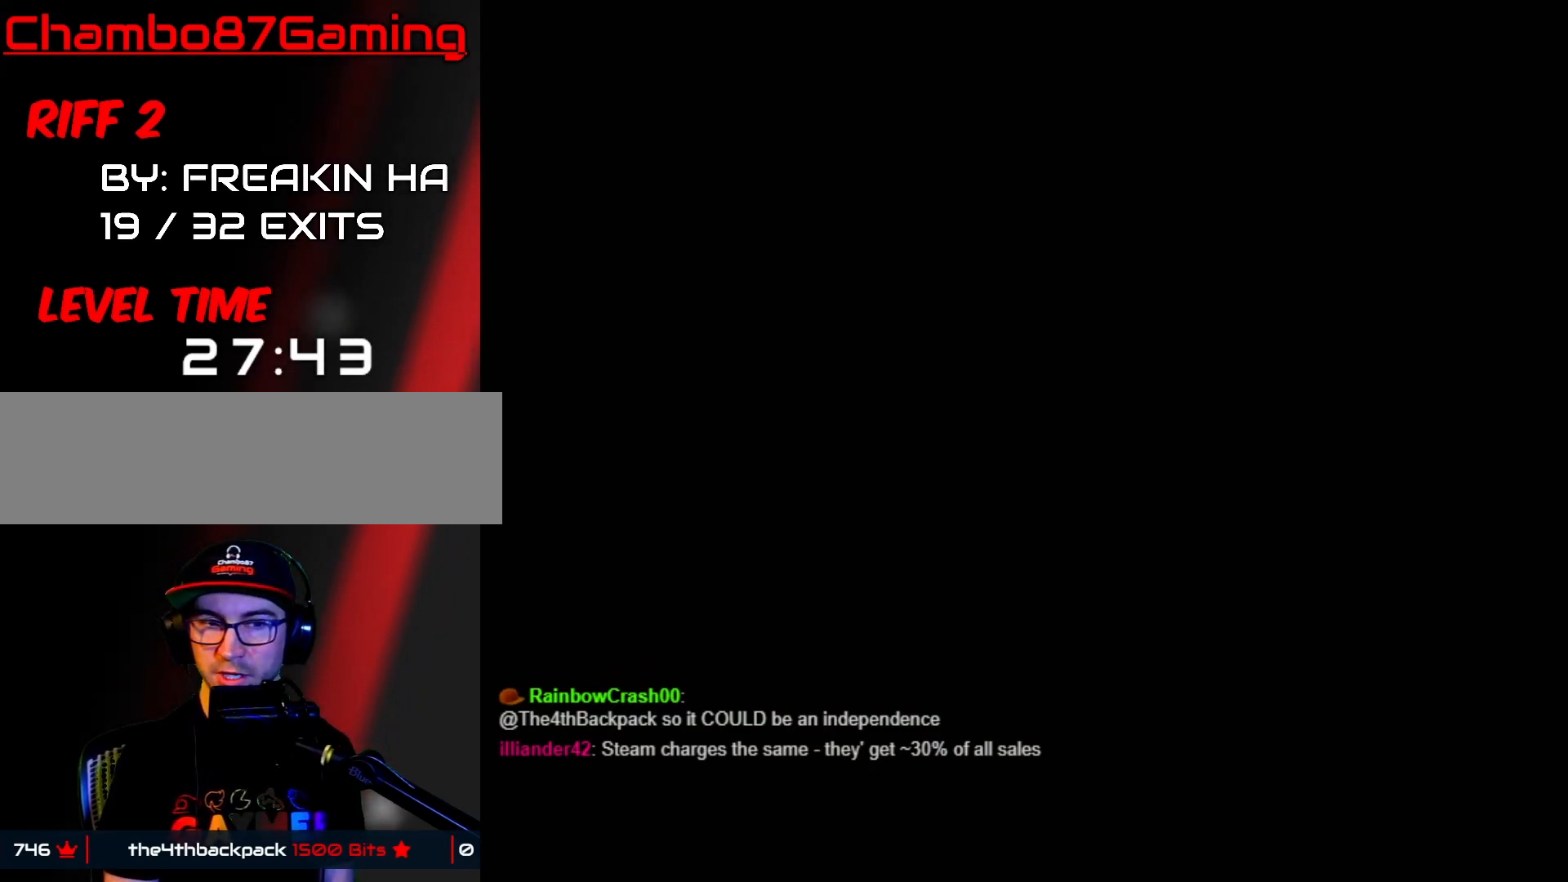
{"buttons": [], "events": []}
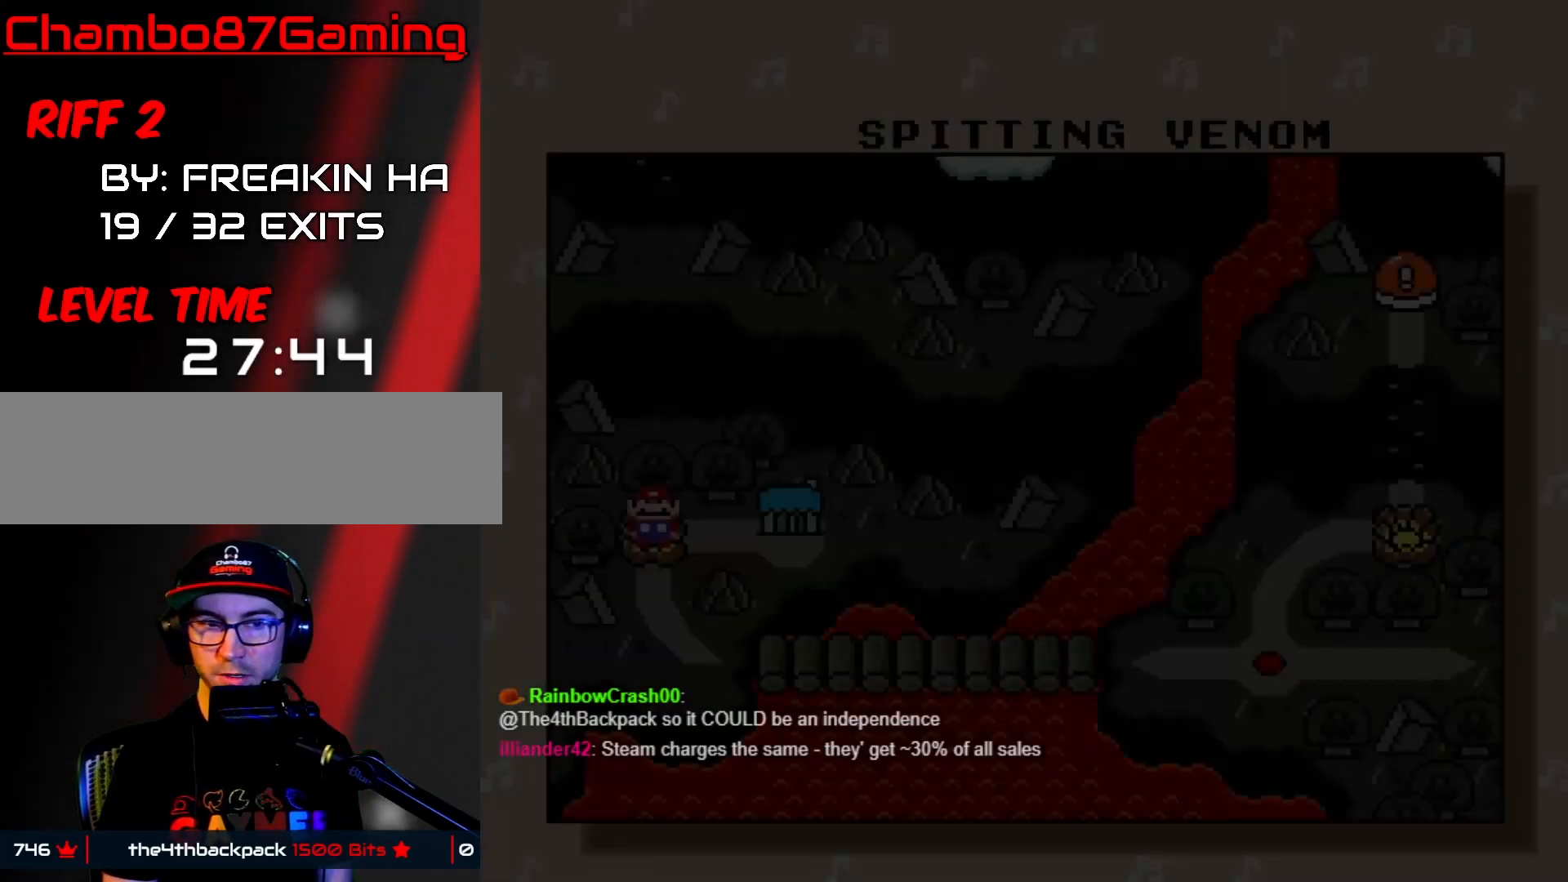
{"buttons": [], "events": []}
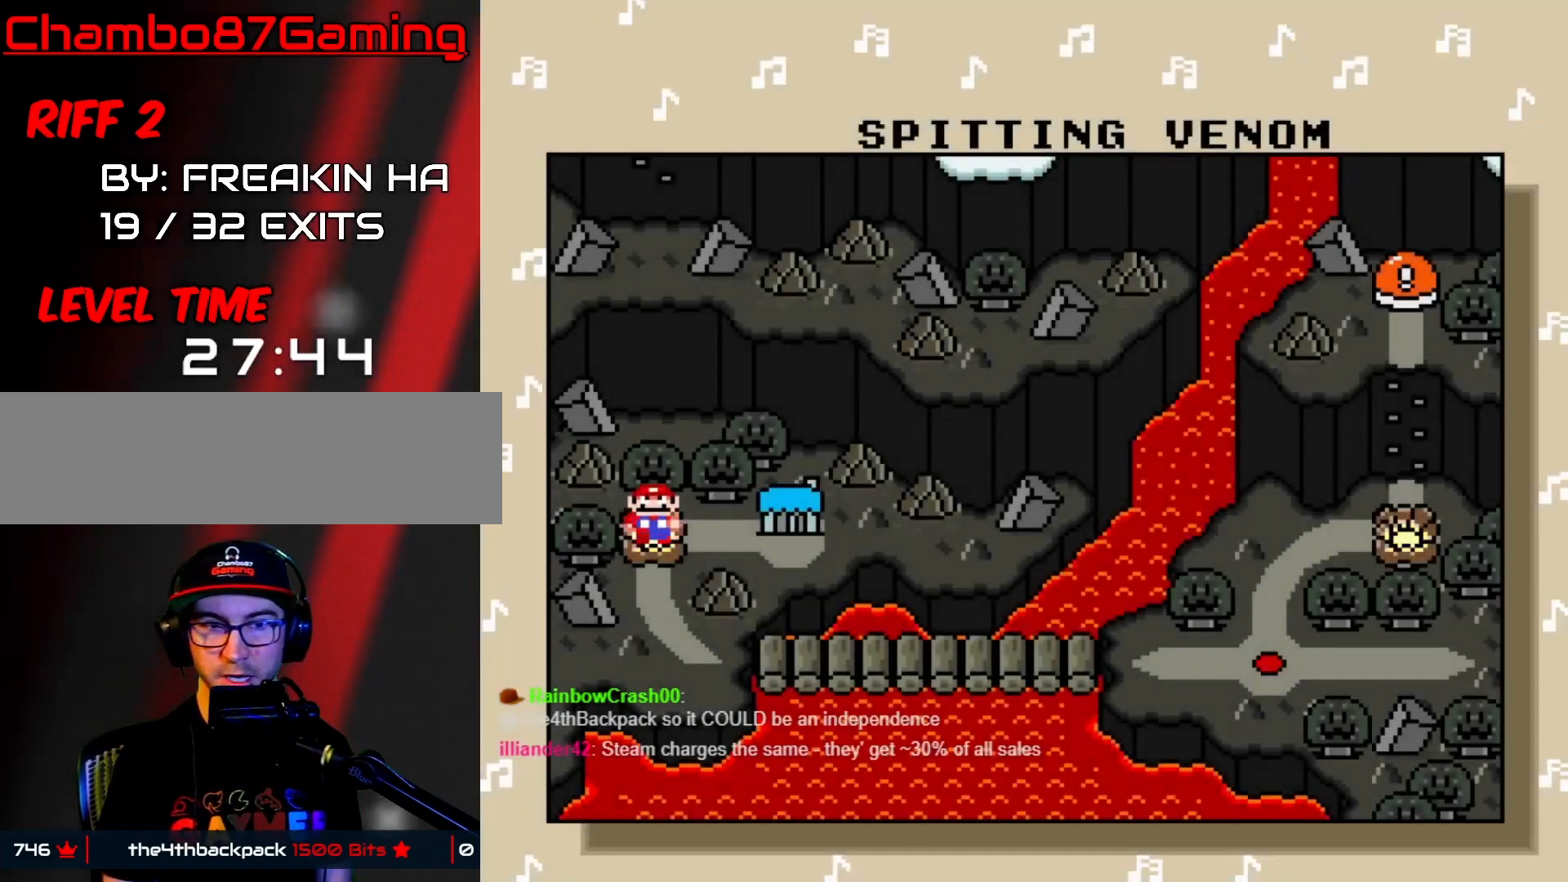
{"buttons": ["A"], "events": [[450, "A", "down"]]}
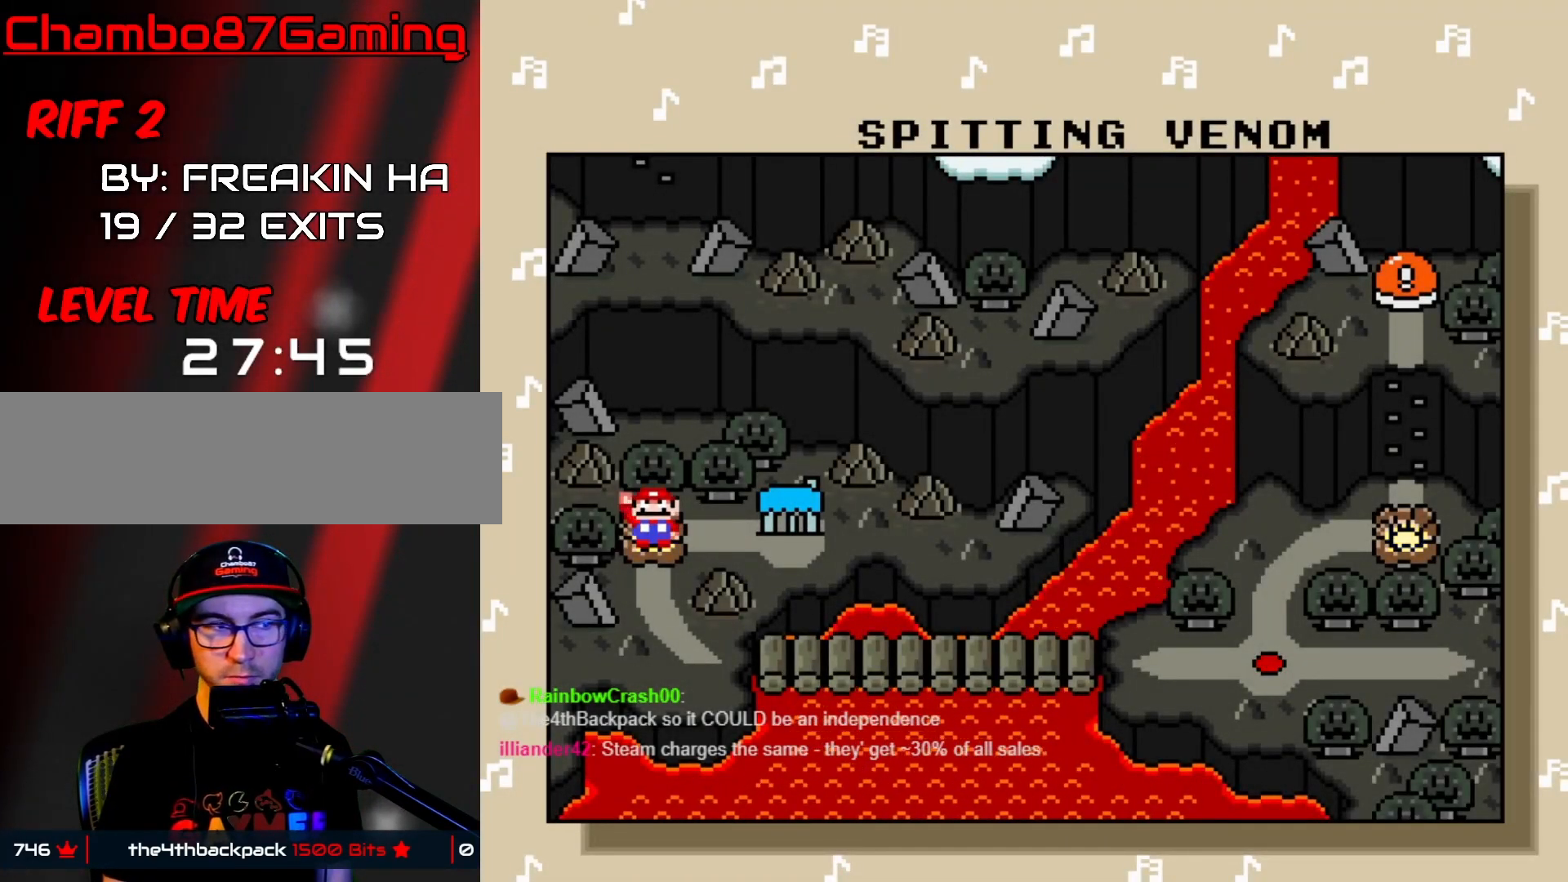
{"buttons": ["A", "X", "DPAD_RIGHT"], "events": [[100, "A", "up"], [167, "DPAD_RIGHT", "down"], [167, "X", "down"], [300, "A", "down"]]}
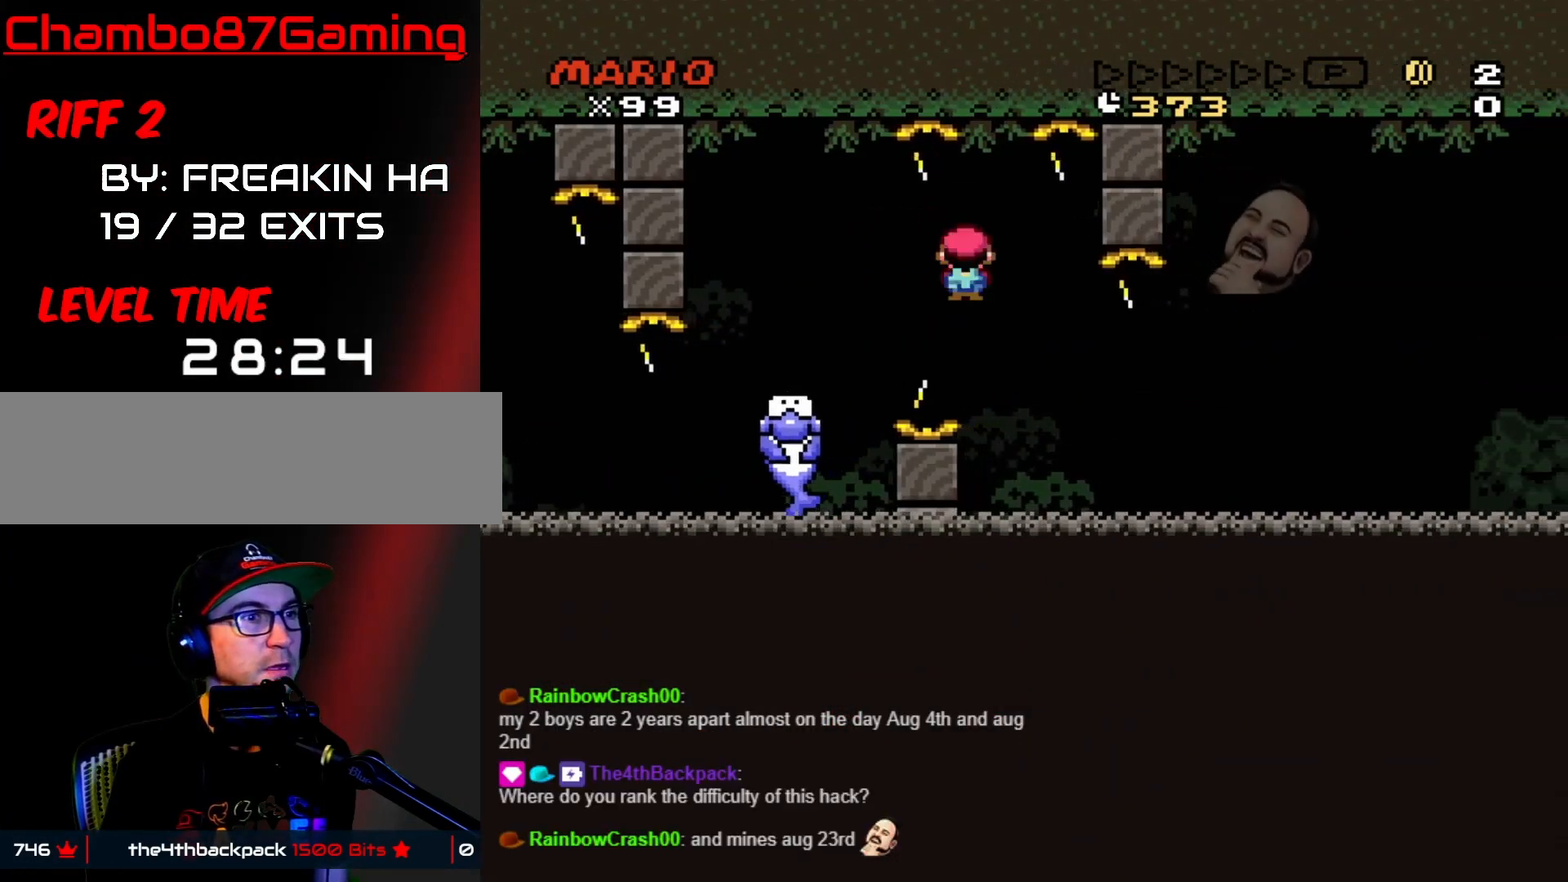
{"buttons": ["B", "Y", "DPAD_RIGHT"], "events": [[283, "A", "up"], [317, "Y", "down"], [333, "X", "up"], [400, "B", "down"]]}
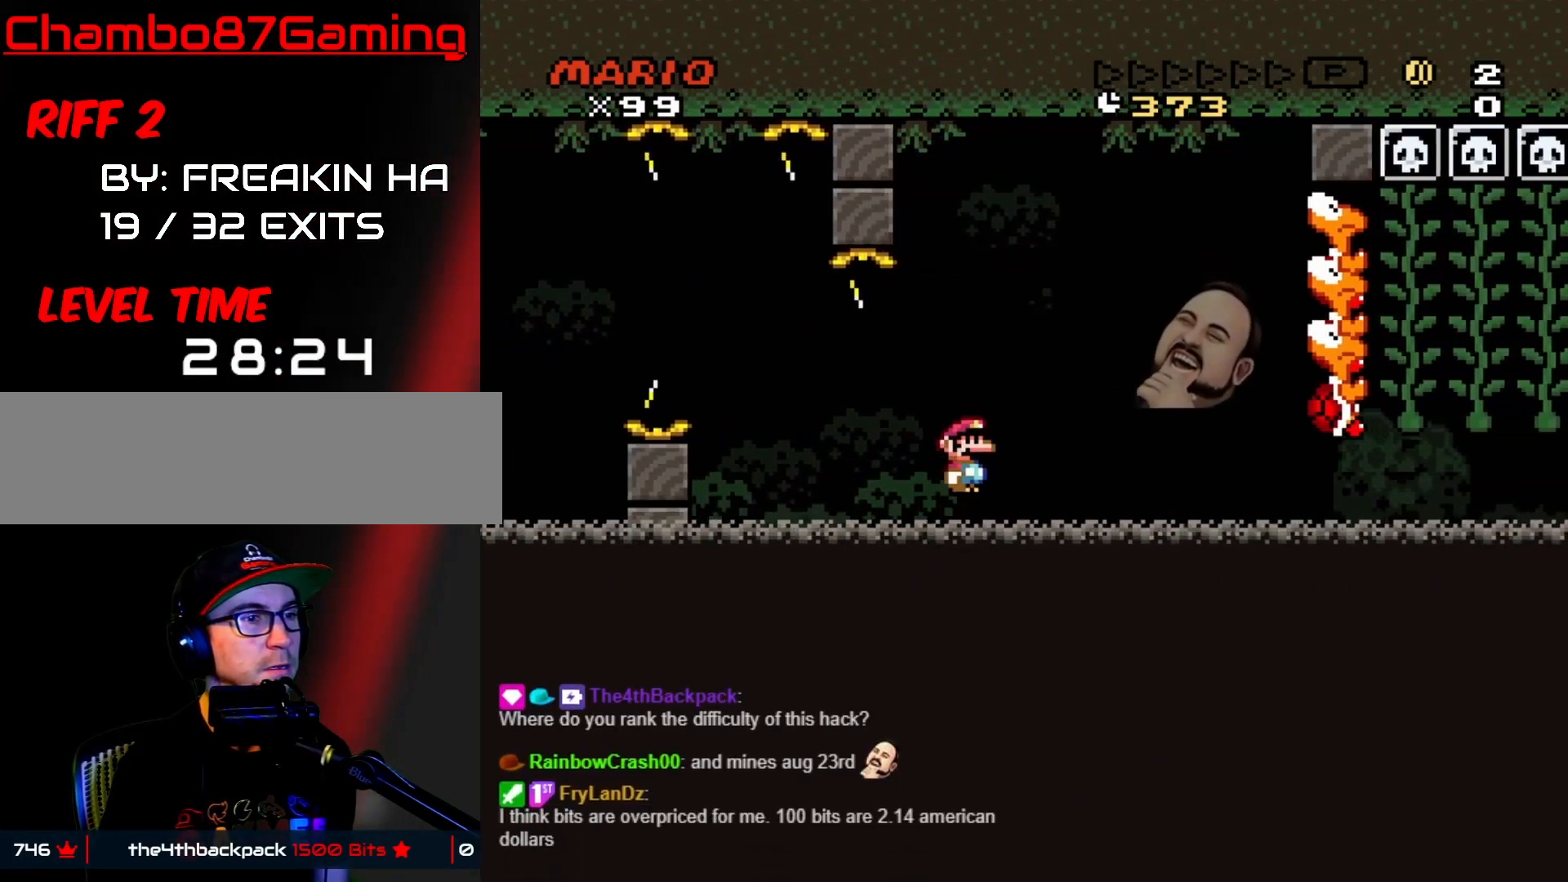
{"buttons": ["B", "Y", "DPAD_RIGHT"], "events": [[217, "B", "up"], [250, "B", "down"]]}
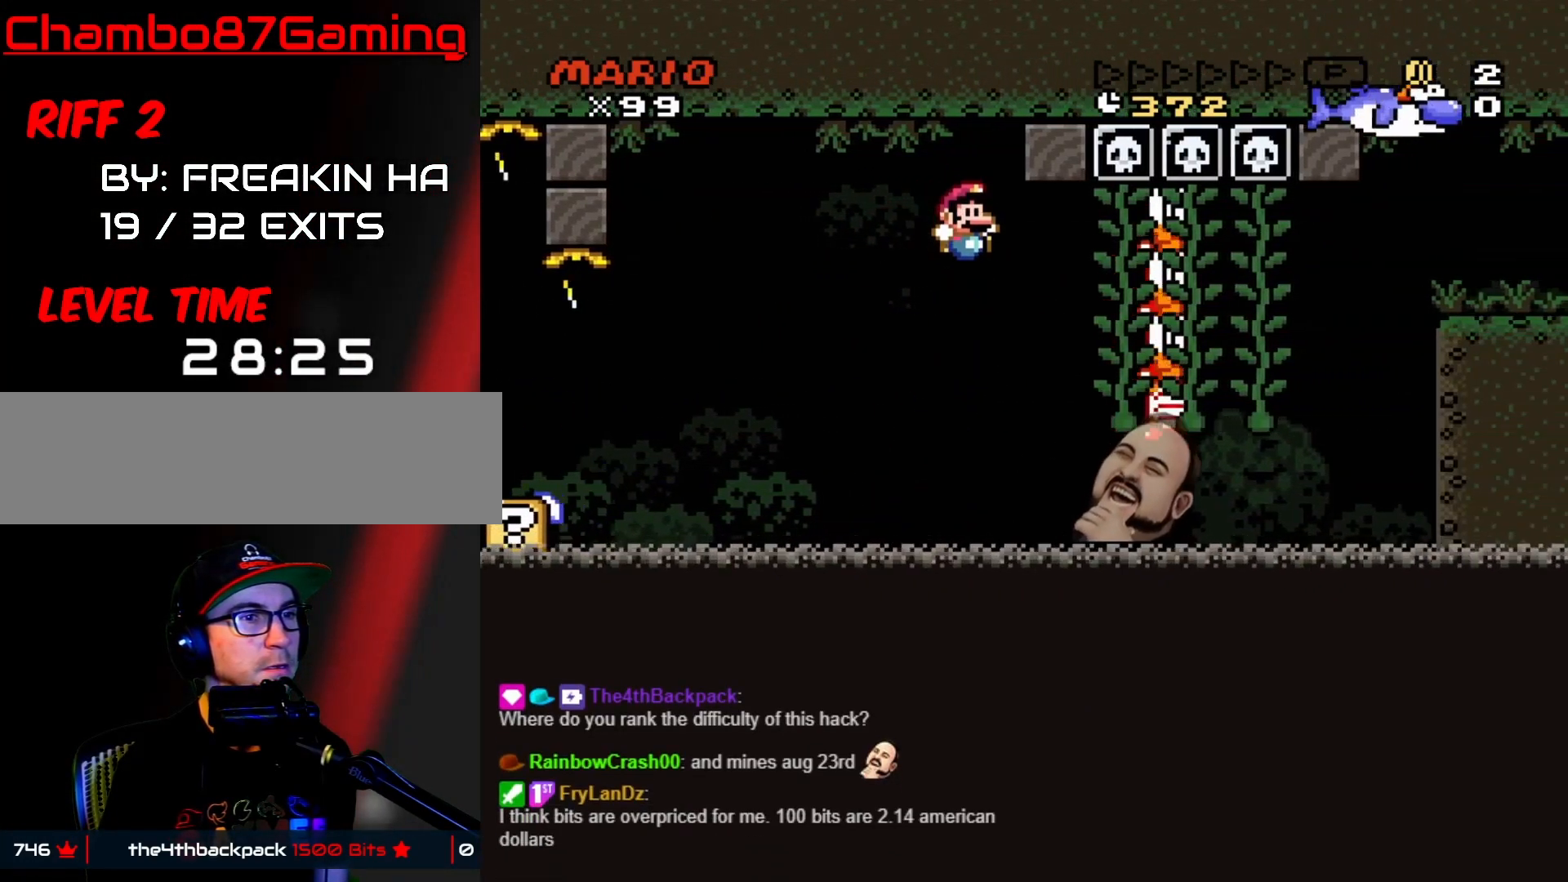
{"buttons": ["Y"], "events": [[183, "DPAD_UP", "down"], [200, "B", "up"], [200, "DPAD_RIGHT", "up"], [283, "DPAD_UP", "up"]]}
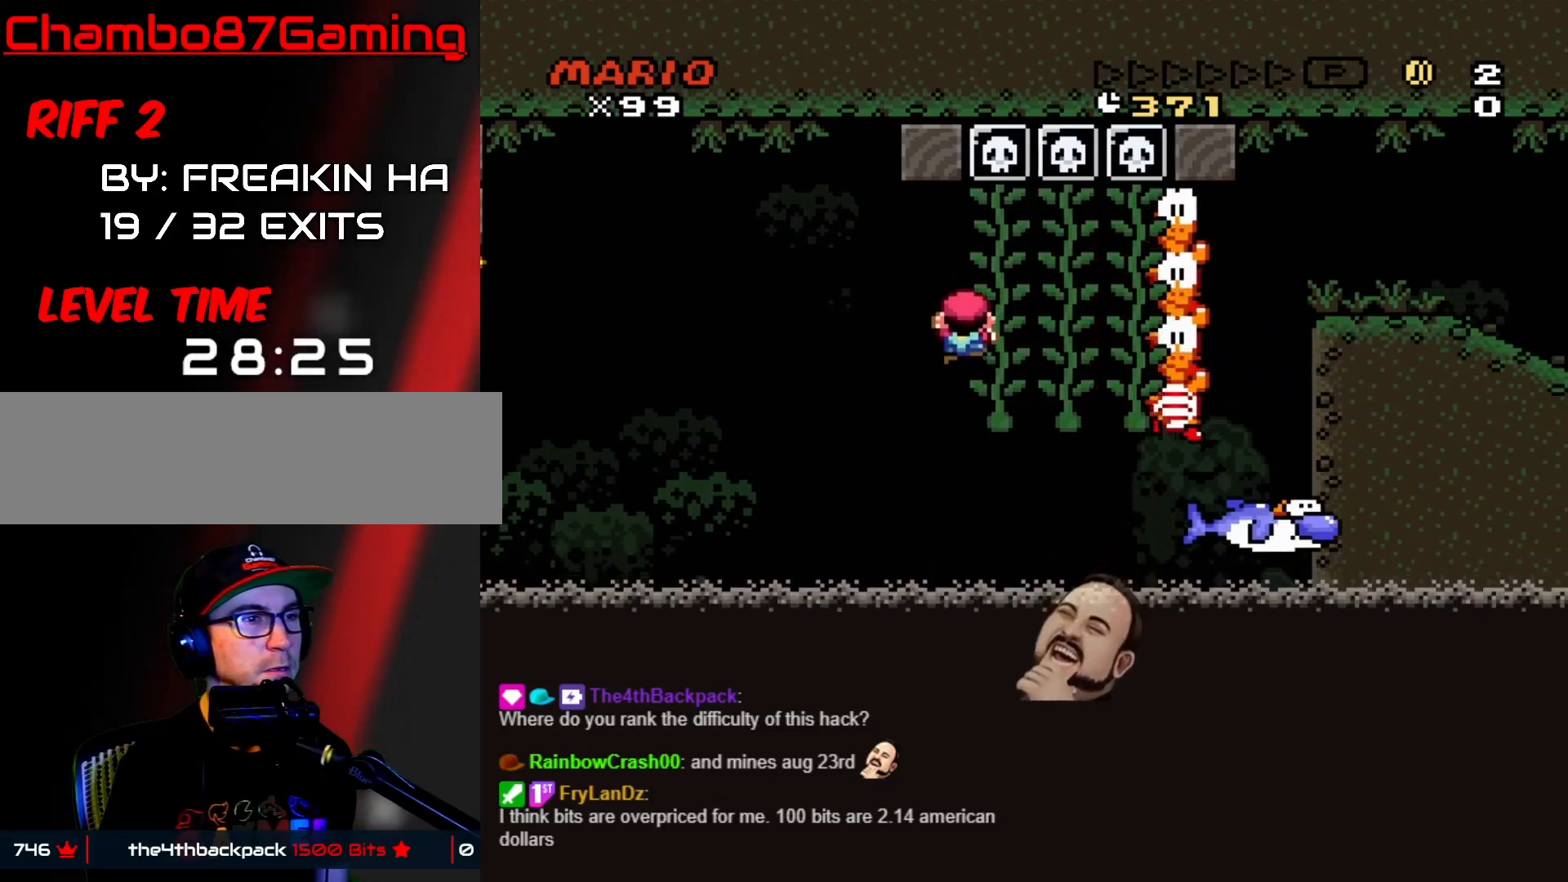
{"buttons": ["B", "Y", "DPAD_LEFT"], "events": [[450, "DPAD_LEFT", "down"], [467, "B", "down"]]}
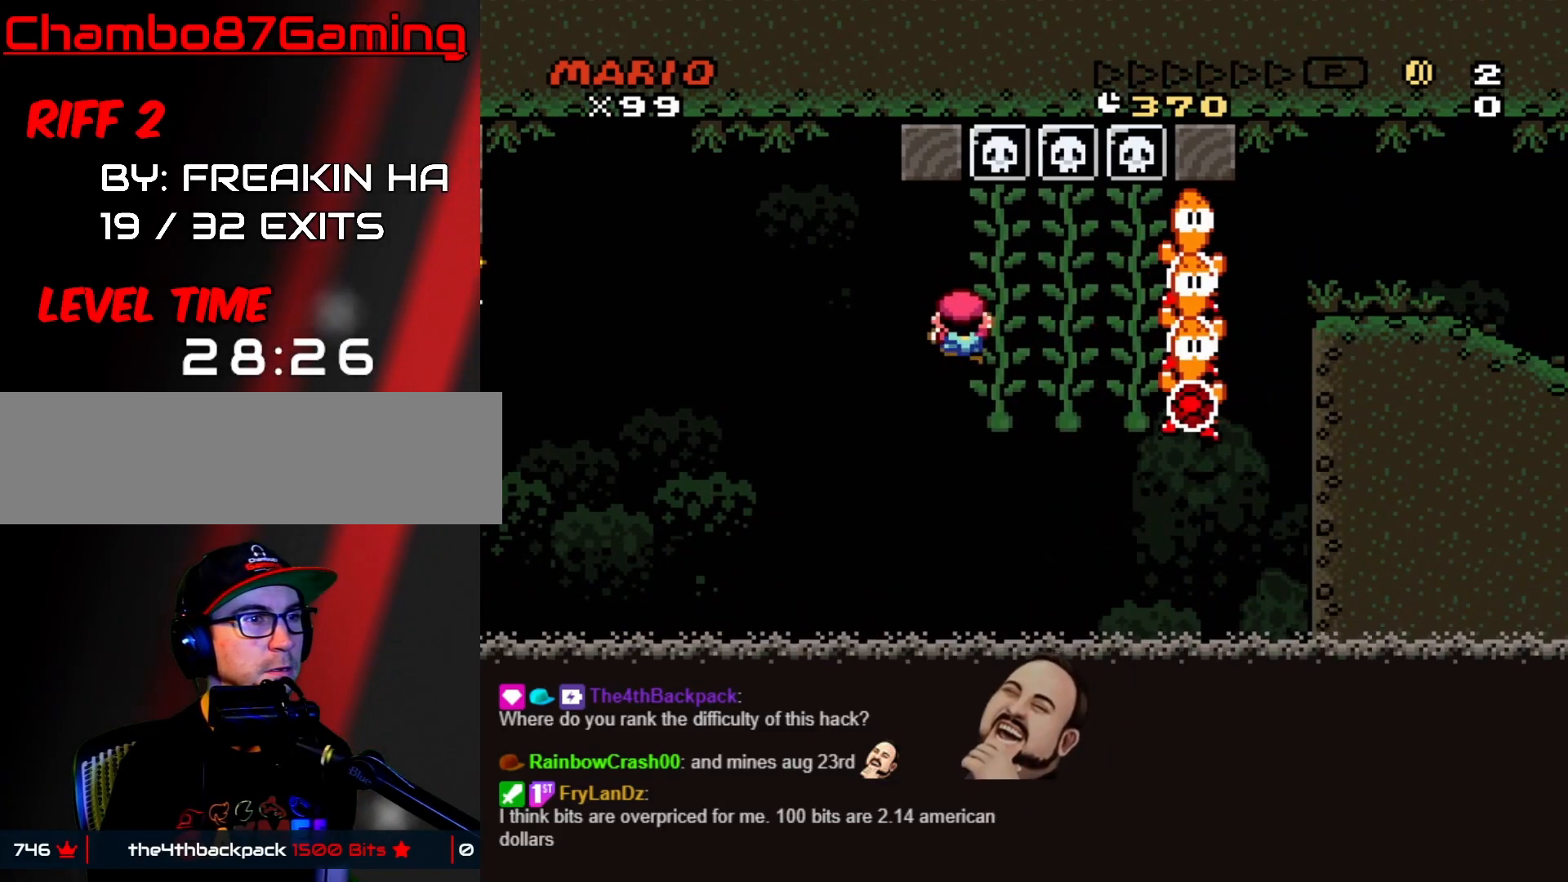
{"buttons": ["Y", "DPAD_RIGHT"], "events": [[200, "DPAD_LEFT", "up"], [217, "DPAD_RIGHT", "down"], [267, "B", "up"]]}
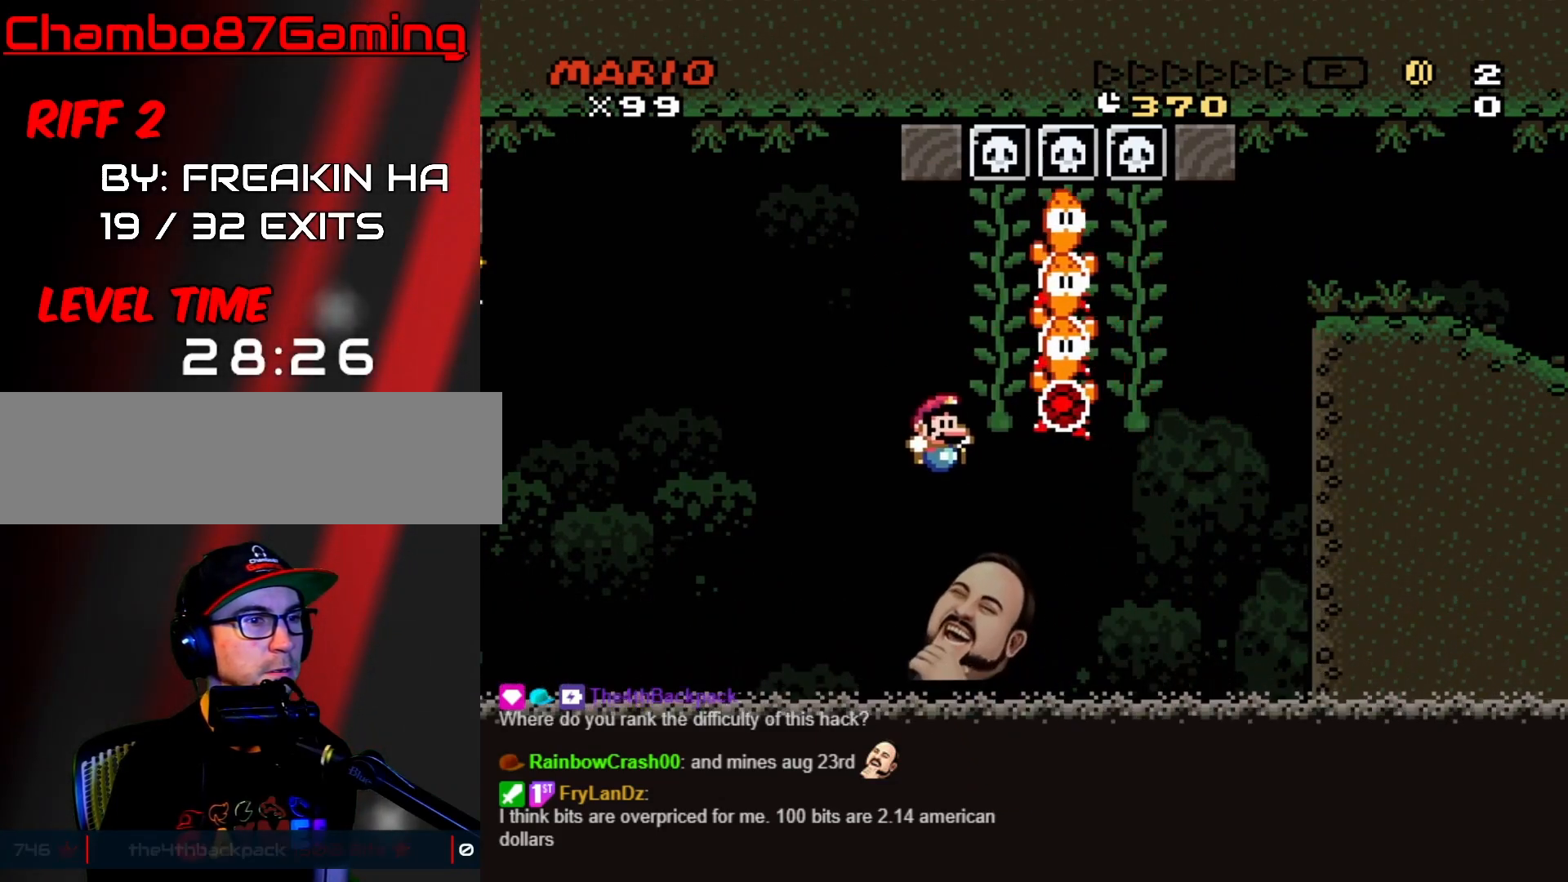
{"buttons": ["Y", "DPAD_UP"], "events": [[200, "B", "down"], [317, "B", "up"], [333, "DPAD_RIGHT", "up"], [350, "DPAD_UP", "down"], [383, "DPAD_LEFT", "down"], [383, "DPAD_UP", "up"], [467, "DPAD_UP", "down"], [483, "DPAD_LEFT", "up"]]}
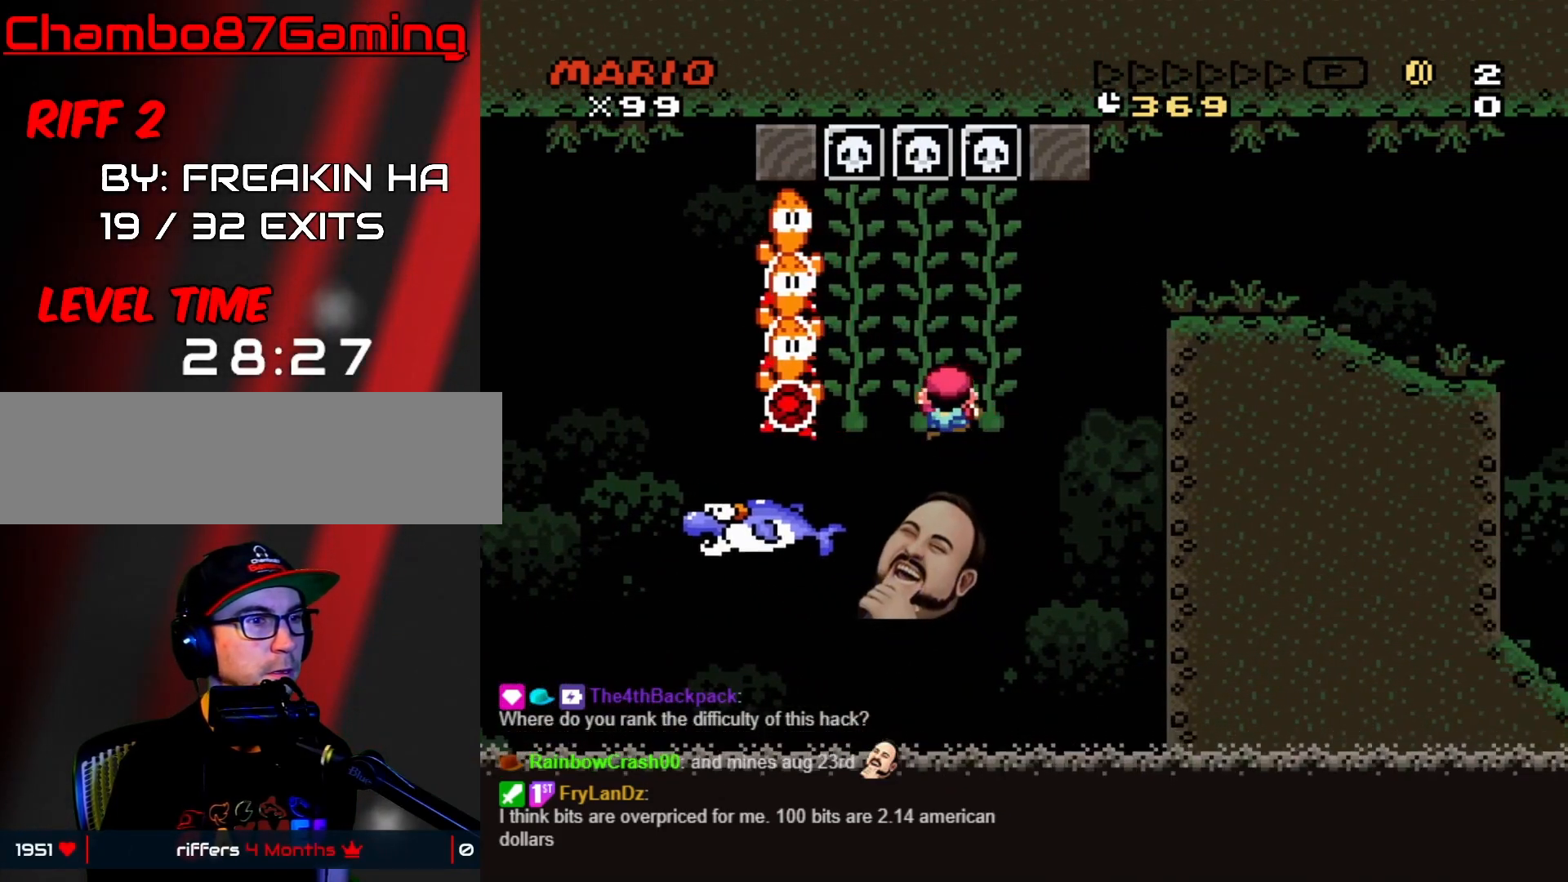
{"buttons": ["Y"], "events": [[133, "DPAD_RIGHT", "down"], [133, "DPAD_UP", "up"], [267, "DPAD_DOWN", "down"], [300, "DPAD_RIGHT", "up"], [500, "DPAD_DOWN", "up"]]}
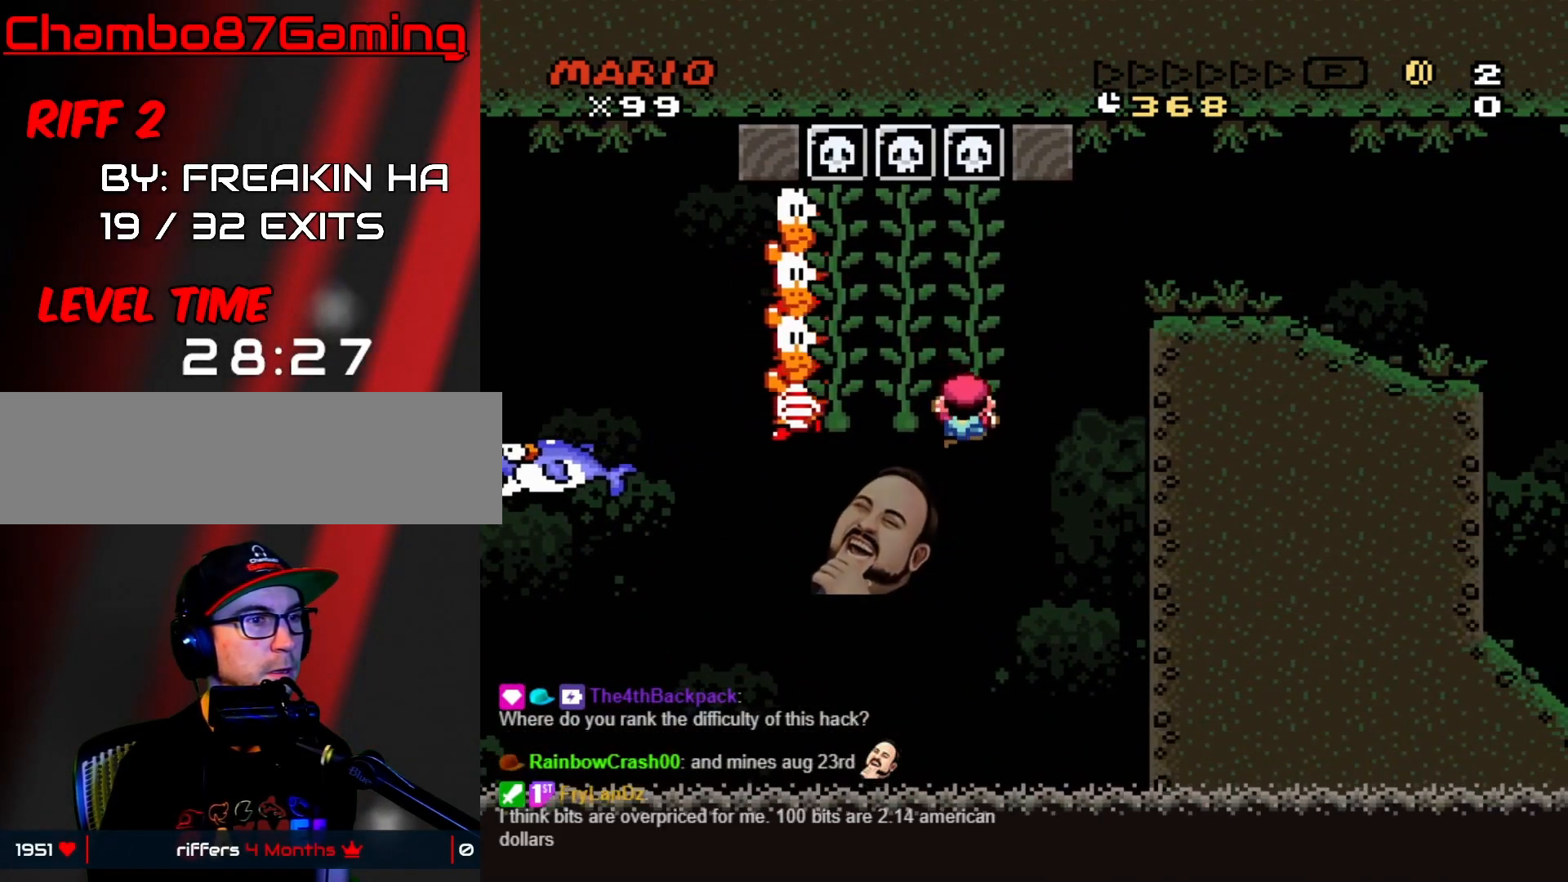
{"buttons": ["B", "Y", "DPAD_RIGHT"], "events": [[67, "DPAD_RIGHT", "down"], [200, "B", "down"]]}
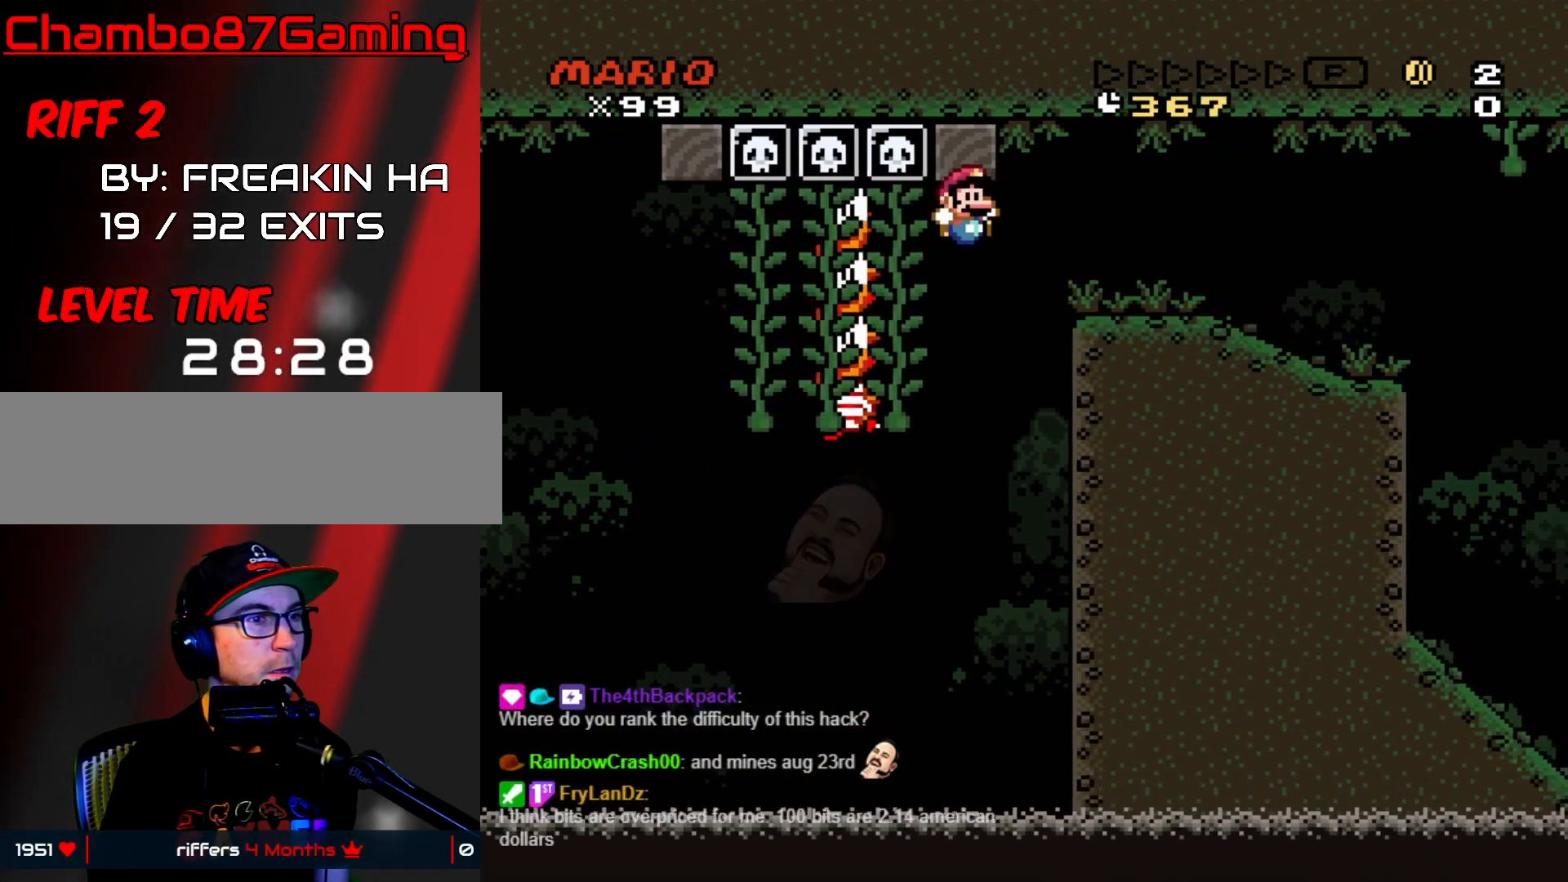
{"buttons": ["B", "Y", "DPAD_RIGHT"], "events": []}
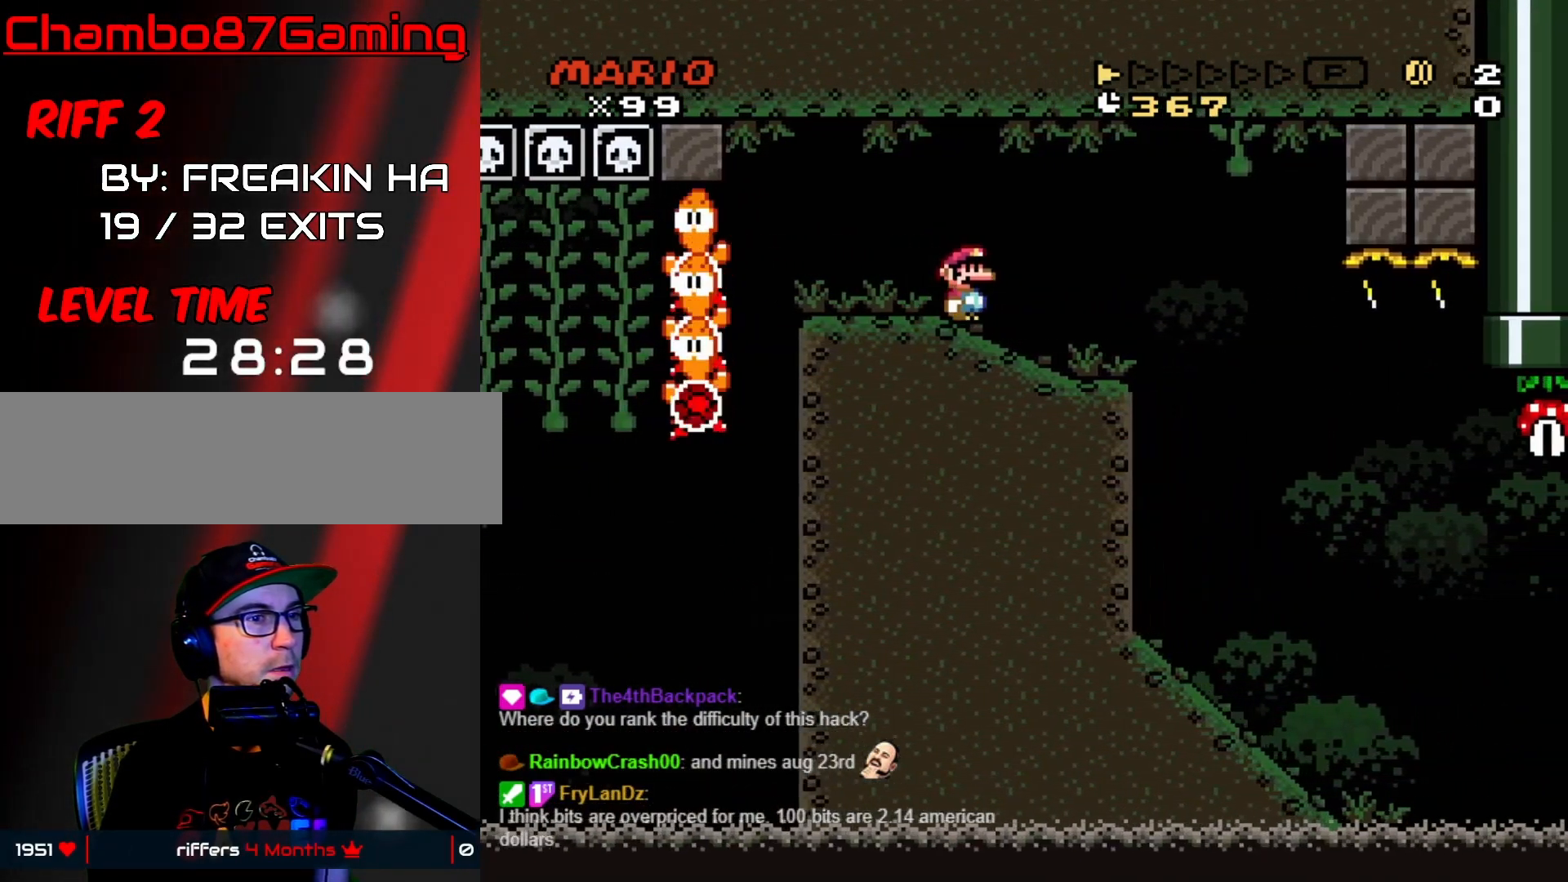
{"buttons": ["Y", "DPAD_RIGHT"], "events": [[100, "B", "up"], [283, "DPAD_RIGHT", "up"], [300, "DPAD_LEFT", "down"], [450, "DPAD_LEFT", "up"], [450, "DPAD_RIGHT", "down"]]}
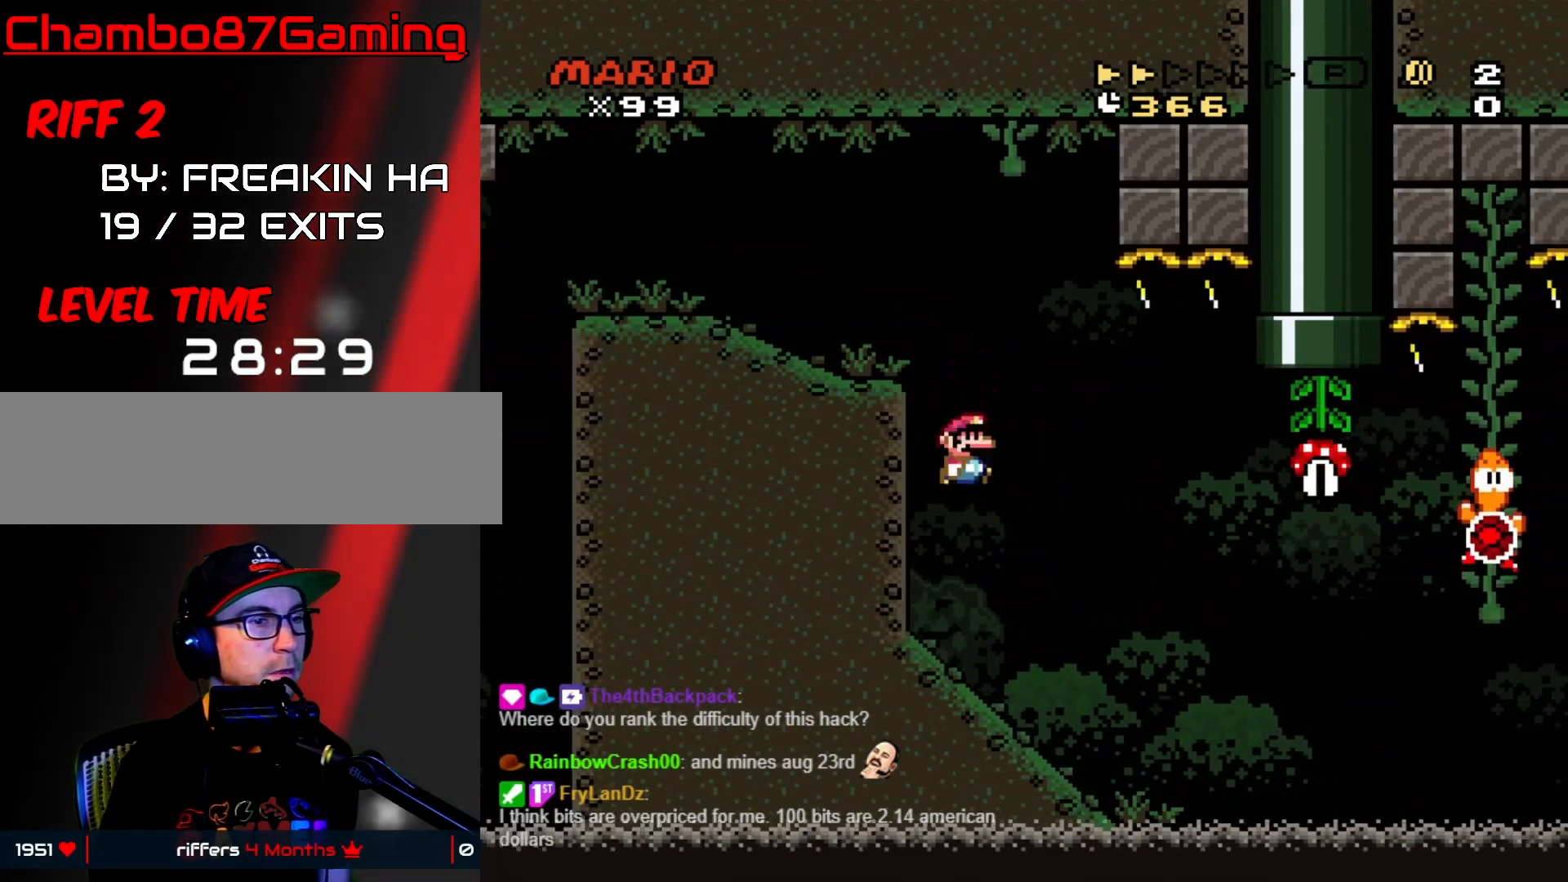
{"buttons": ["B", "Y", "DPAD_RIGHT"], "events": [[367, "B", "down"]]}
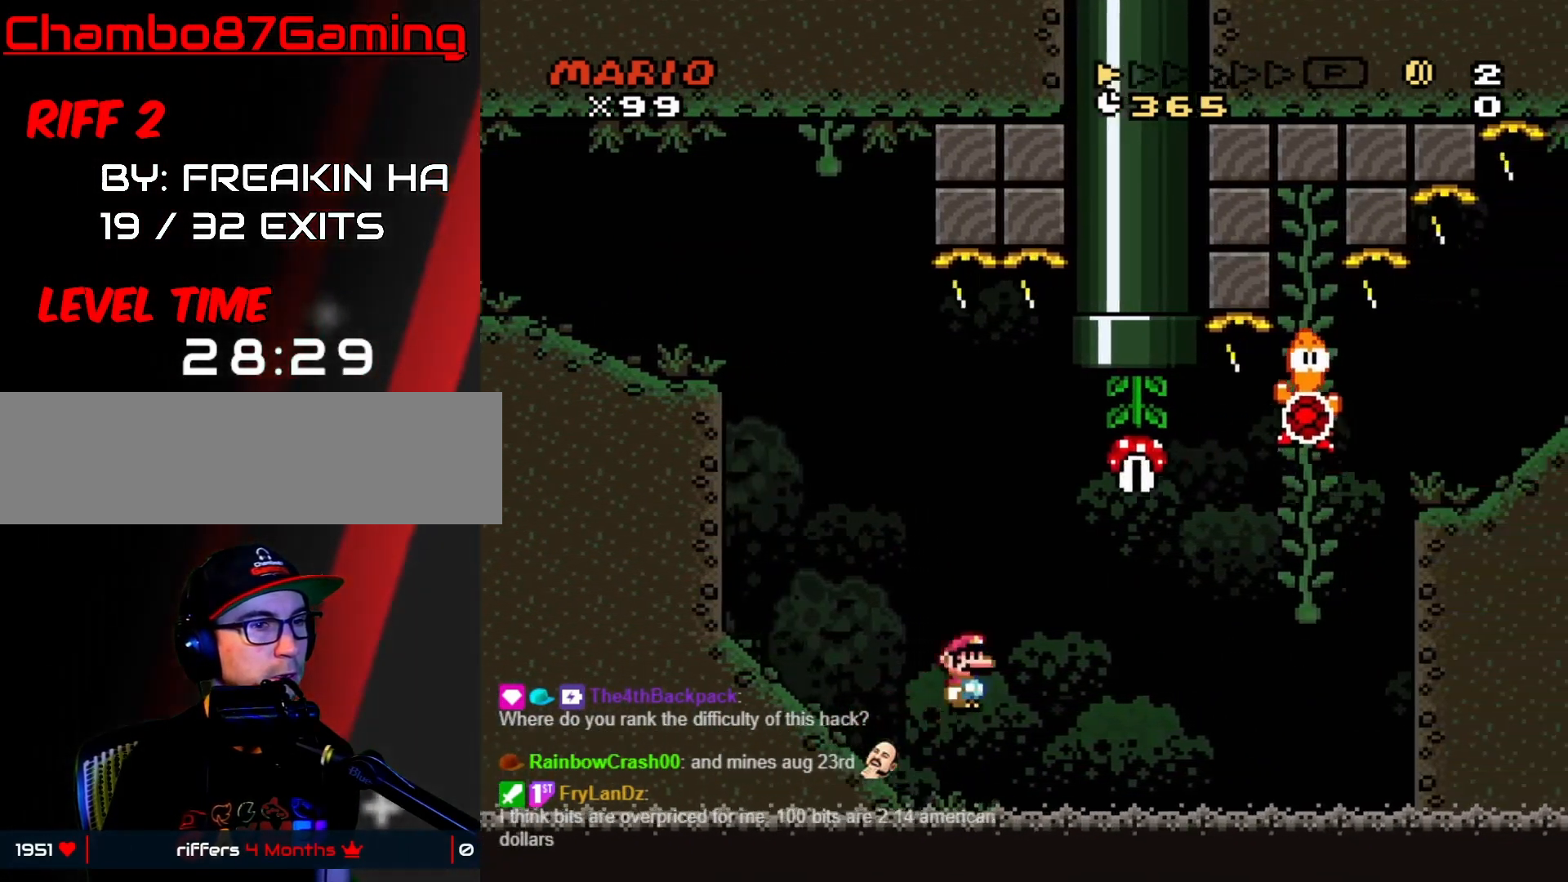
{"buttons": ["B", "Y", "DPAD_UP"], "events": [[100, "B", "up"], [183, "B", "down"], [500, "DPAD_RIGHT", "up"], [500, "DPAD_UP", "down"]]}
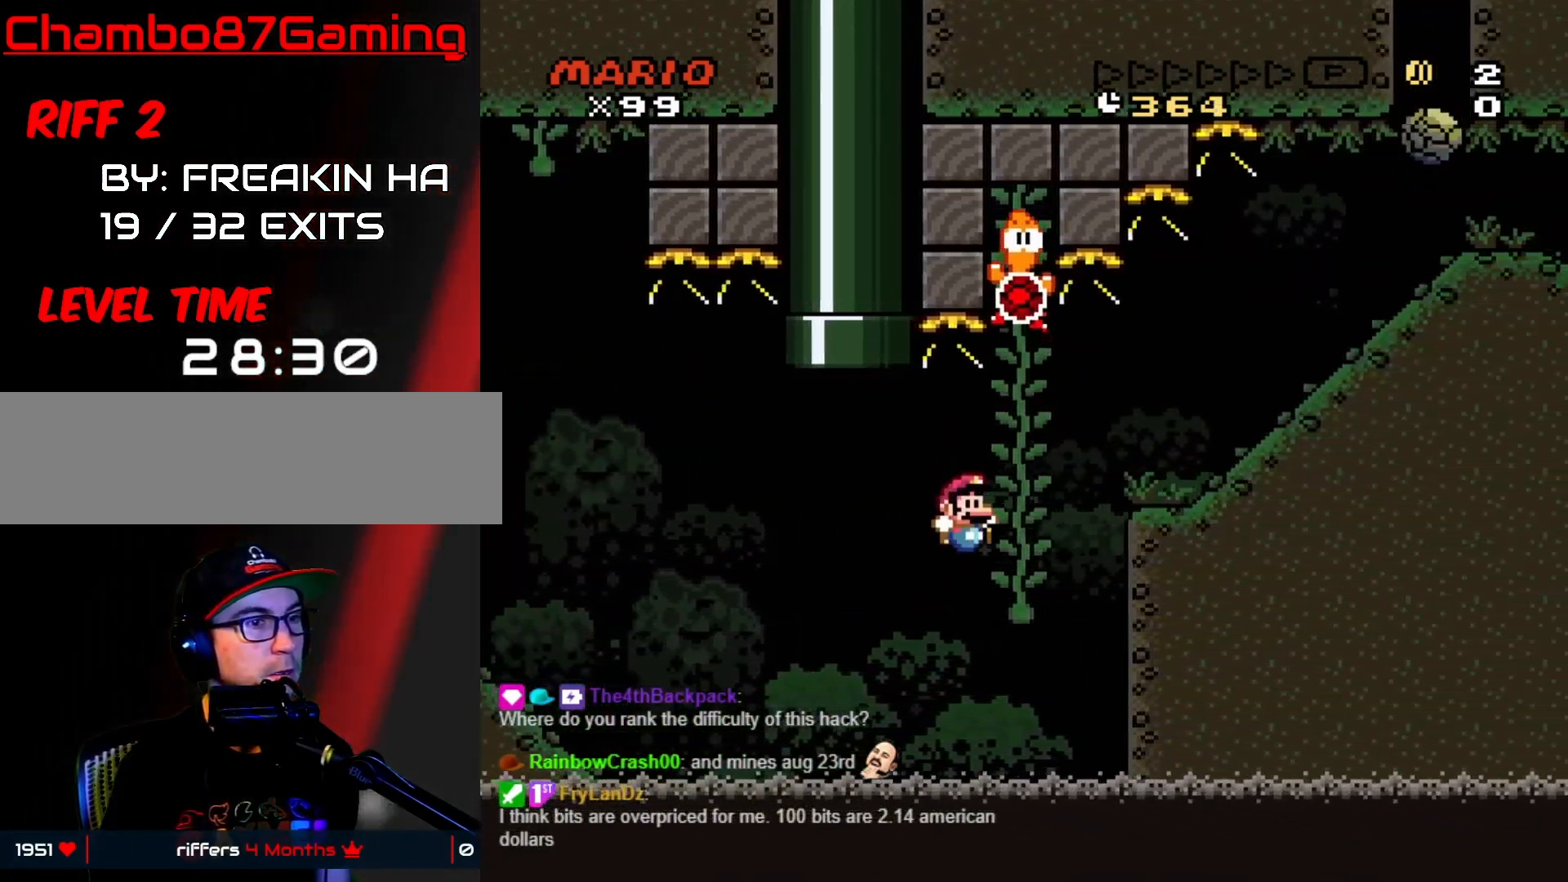
{"buttons": ["Y", "DPAD_RIGHT"], "events": [[17, "B", "up"], [67, "DPAD_RIGHT", "down"], [67, "DPAD_UP", "up"], [150, "B", "down"], [217, "B", "up"], [367, "B", "down"], [467, "B", "up"]]}